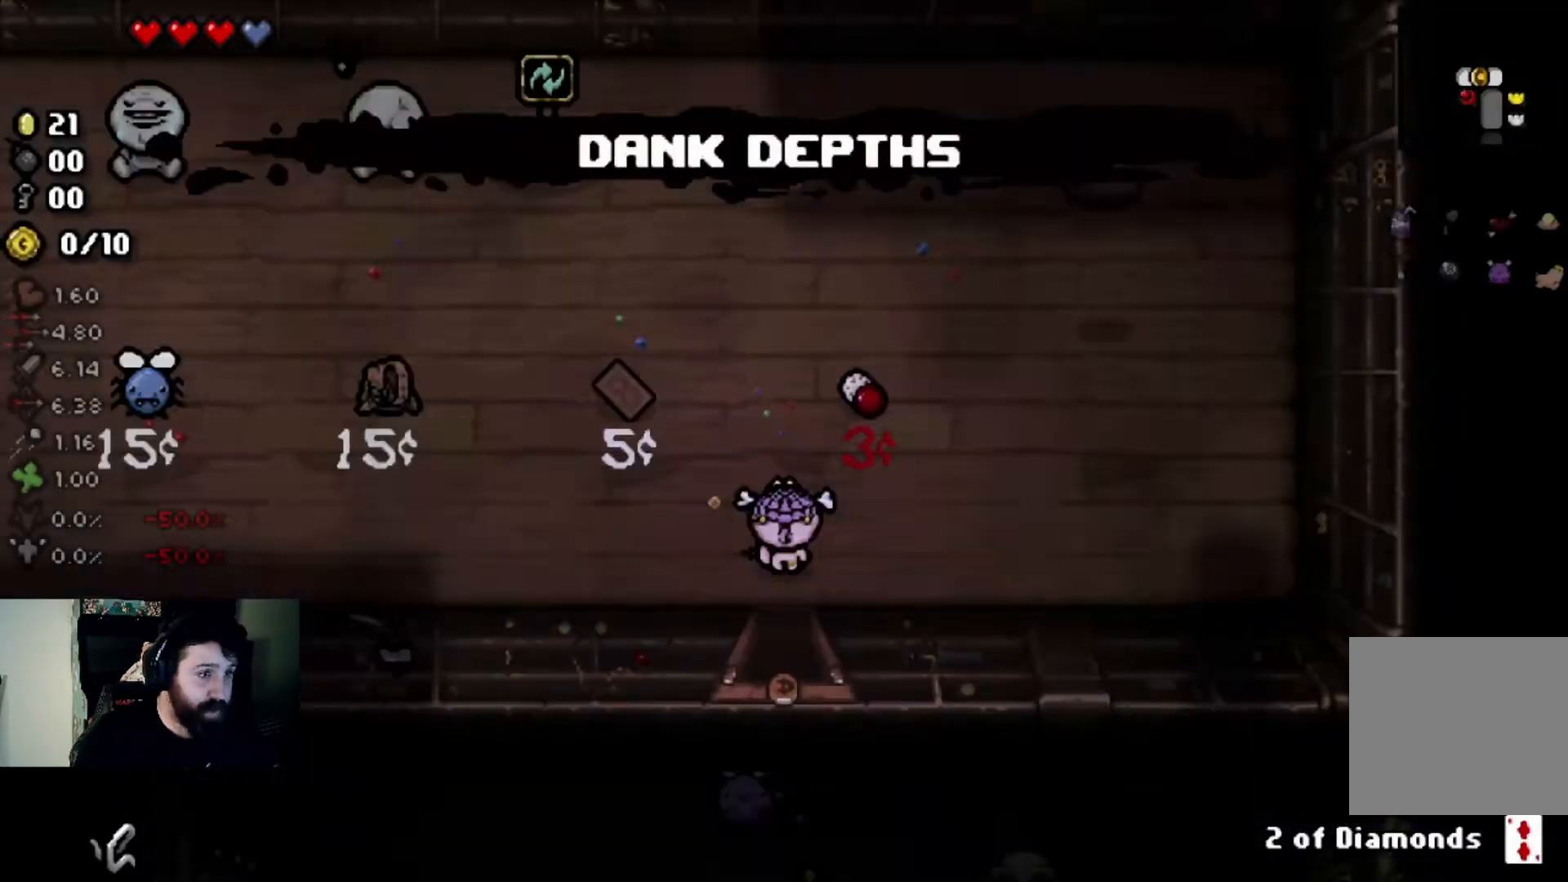
Gameplay with a controller (PlayStation layout); each line is a JSON object with the inputs held at the frame after it. "events" lists button and stick changes between this image and that frame as [ms after this image, input, new state], when the widget could be followed in between.
{"buttons": [], "left_stick": "left", "right_stick": "center", "events": [[134, "left_stick", "left"]]}
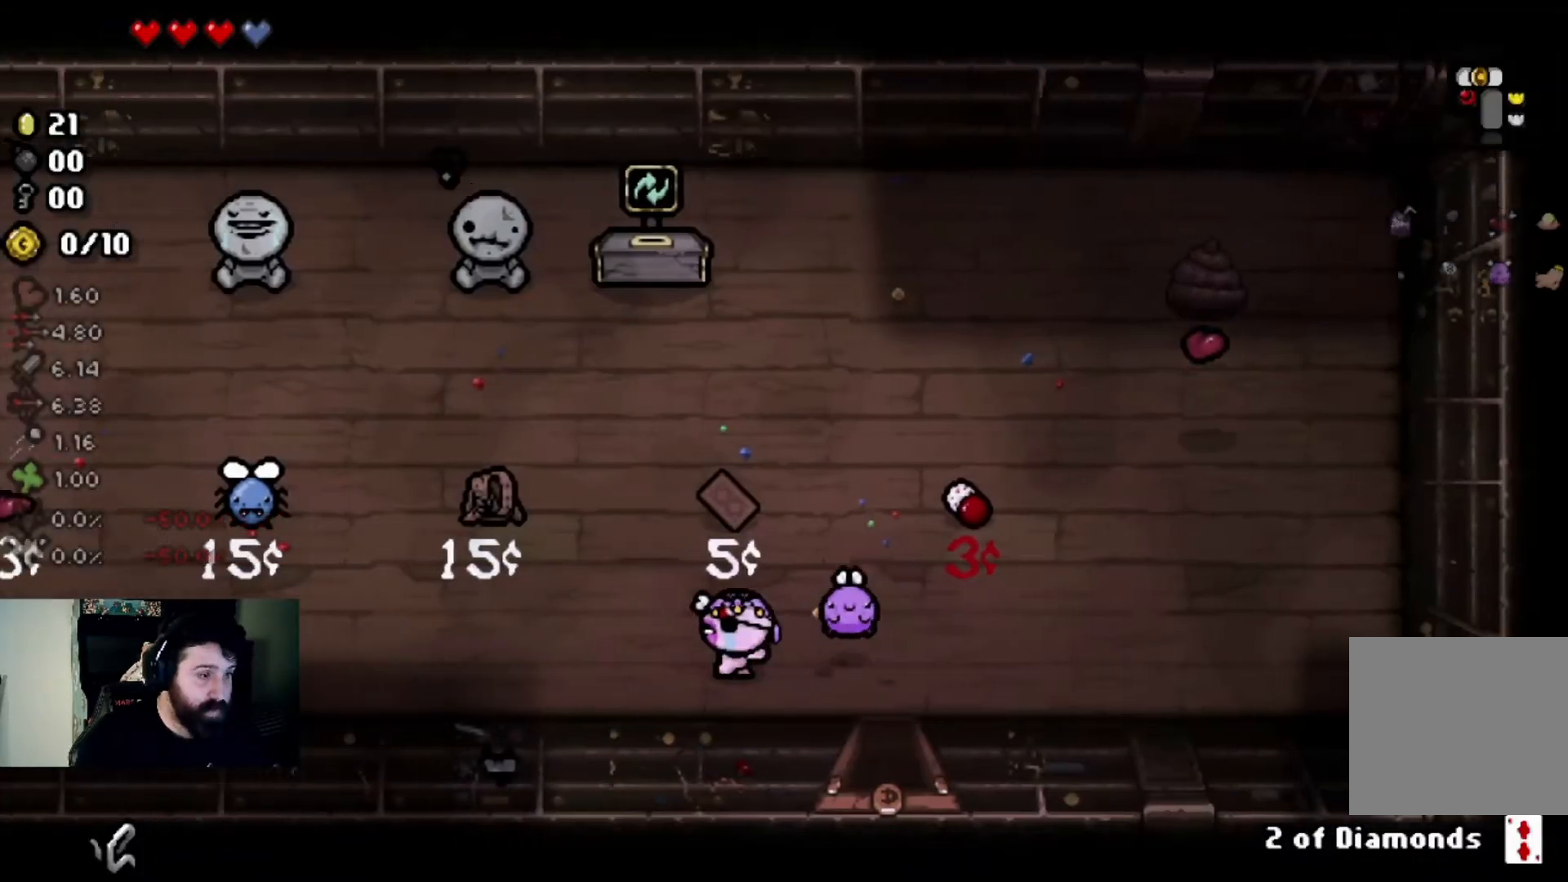
{"buttons": [], "left_stick": "left", "right_stick": "center", "events": [[233, "left_stick", "center"], [367, "left_stick", "left"]]}
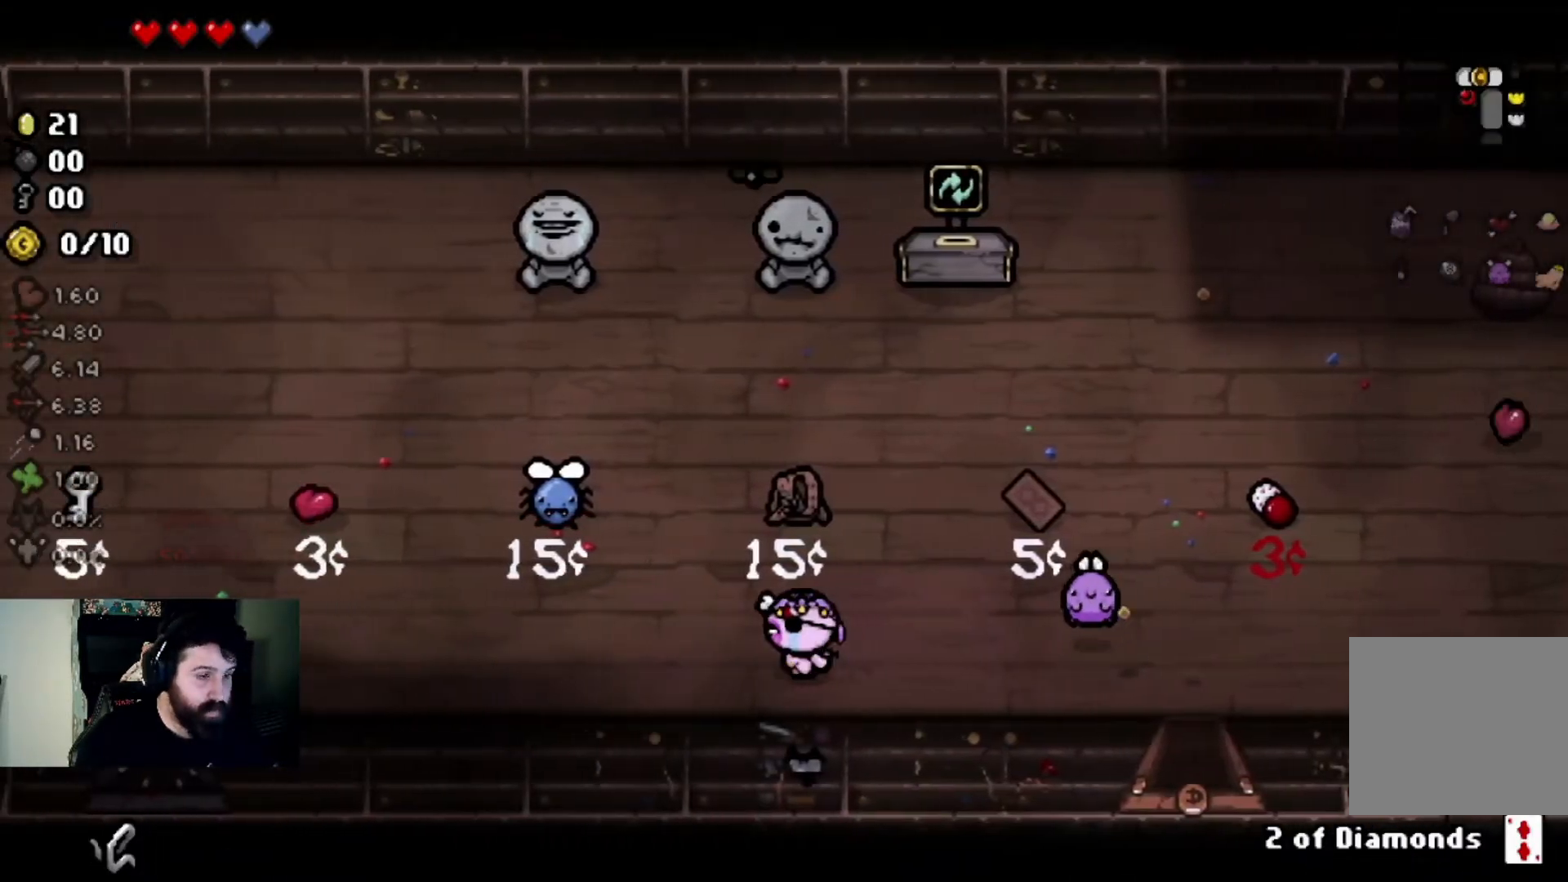
{"buttons": [], "left_stick": "up", "right_stick": "center", "events": [[34, "left_stick", "center"], [301, "left_stick", "up-left"], [434, "left_stick", "up"]]}
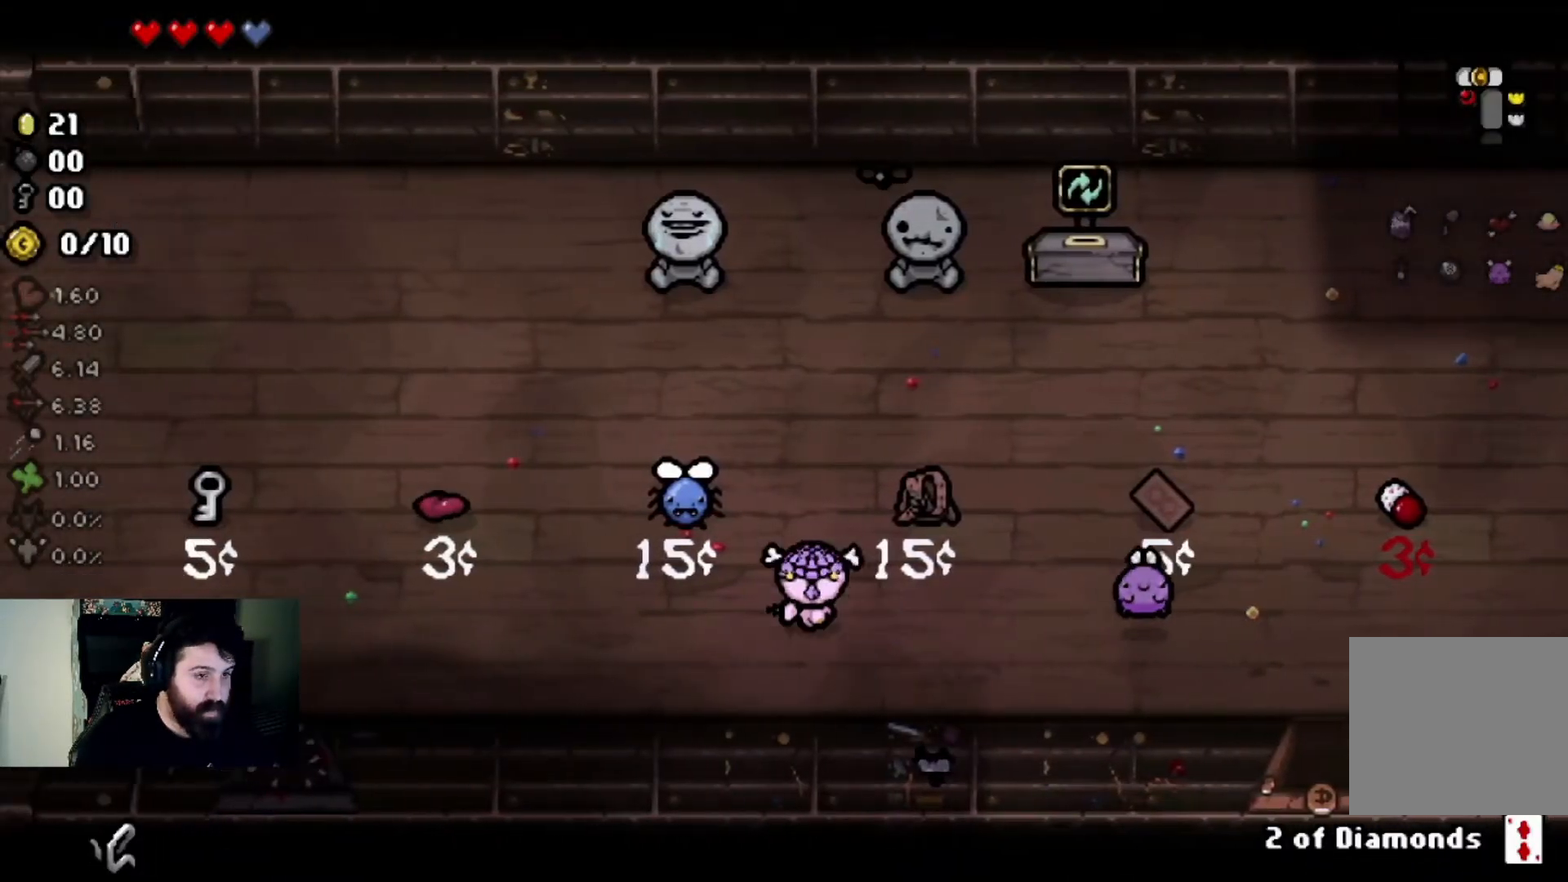
{"buttons": [], "left_stick": "left", "right_stick": "center", "events": [[267, "left_stick", "up-left"], [400, "left_stick", "left"]]}
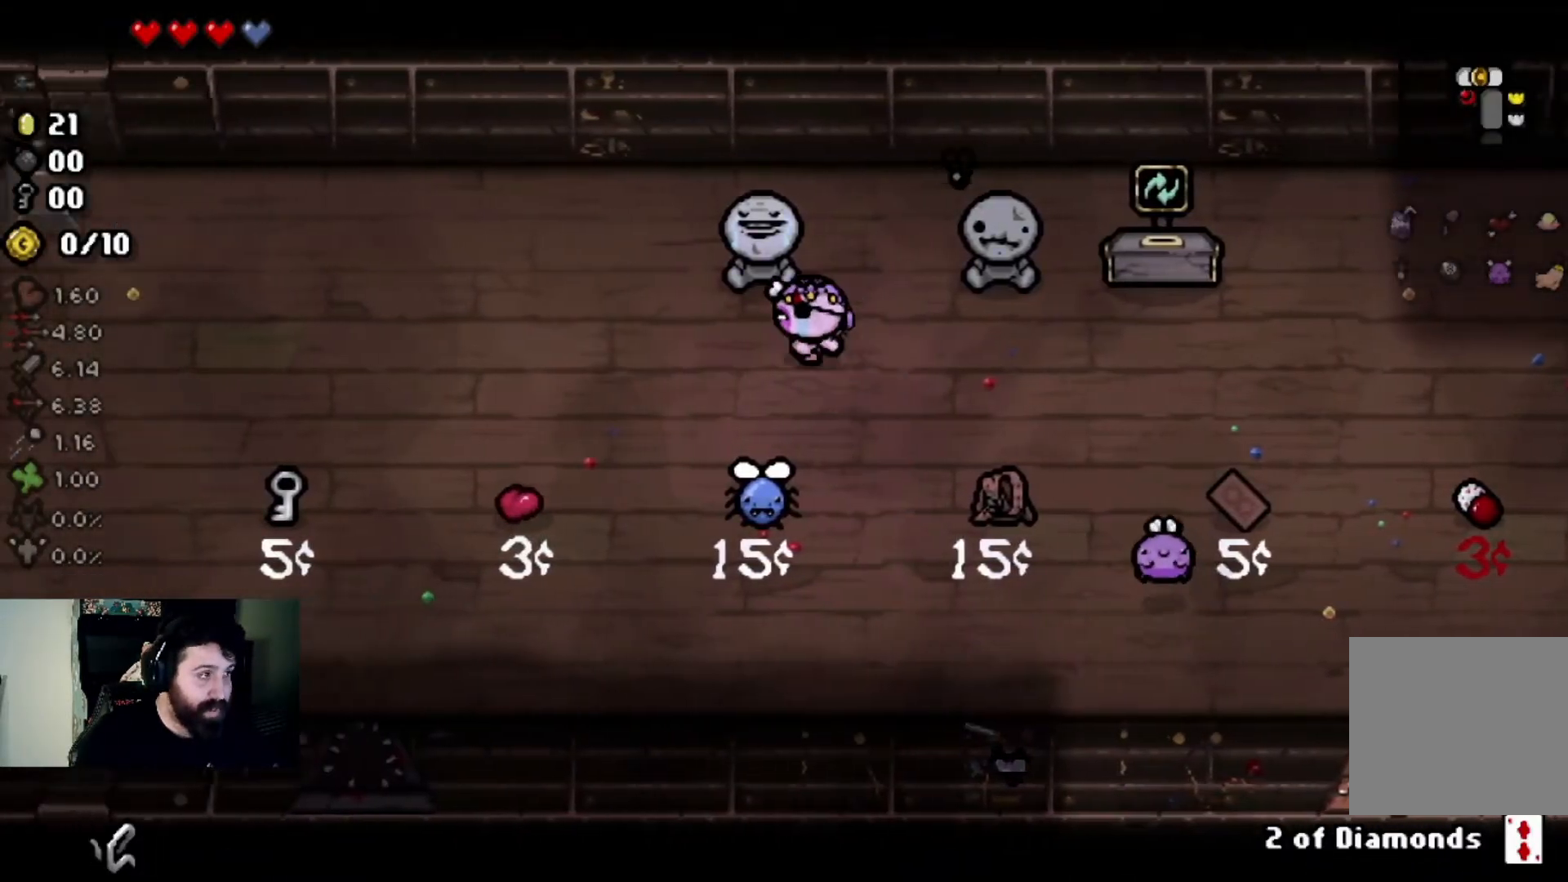
{"buttons": [], "left_stick": "center", "right_stick": "center", "events": [[467, "left_stick", "center"]]}
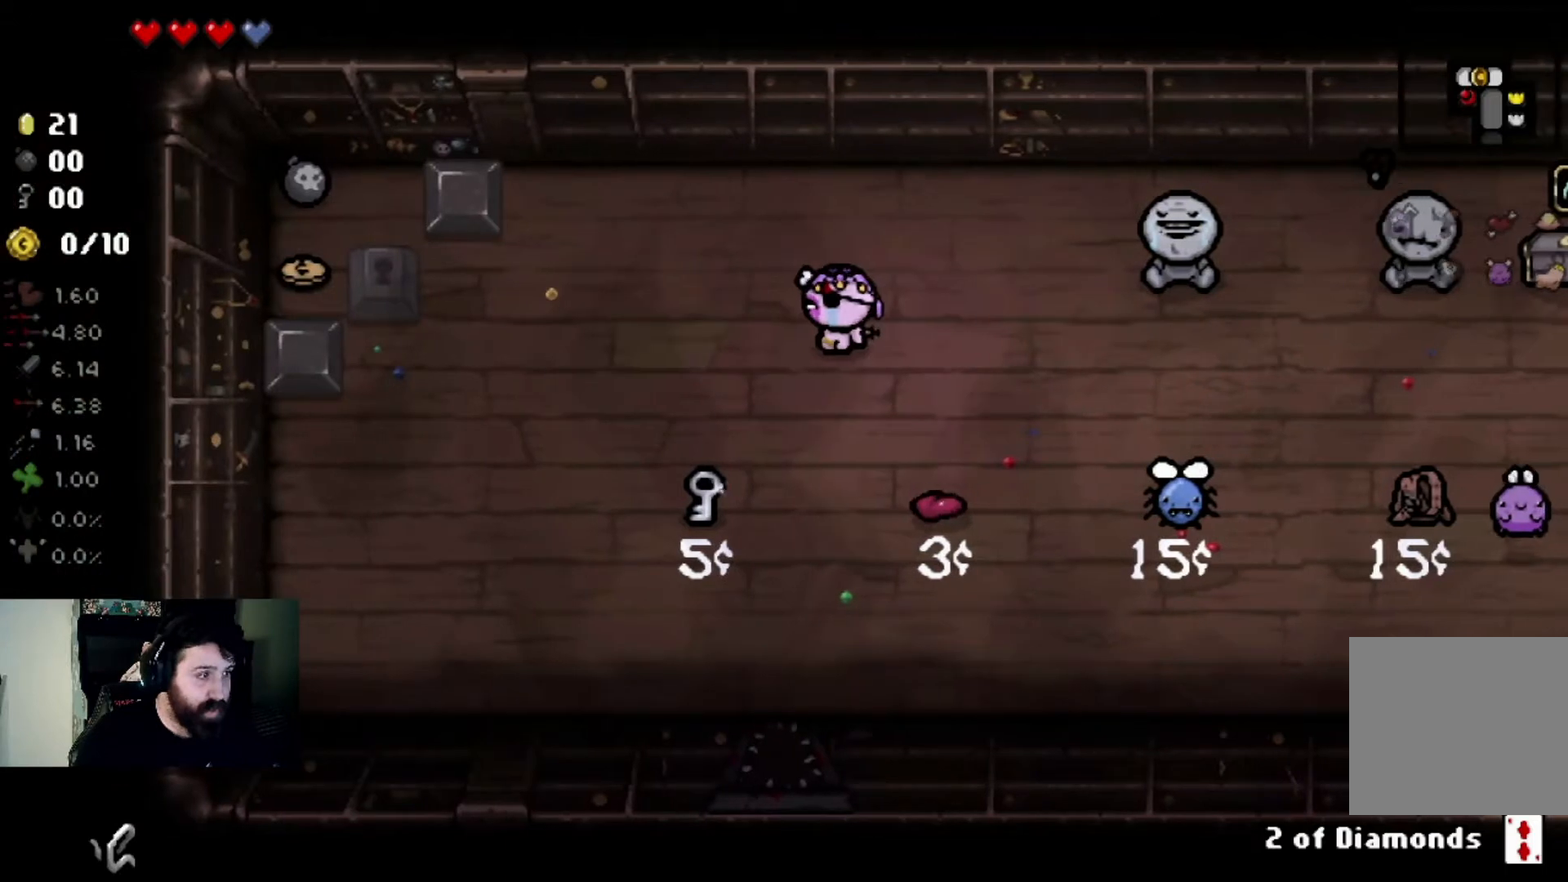
{"buttons": [], "left_stick": "right", "right_stick": "center", "events": [[33, "left_stick", "right"]]}
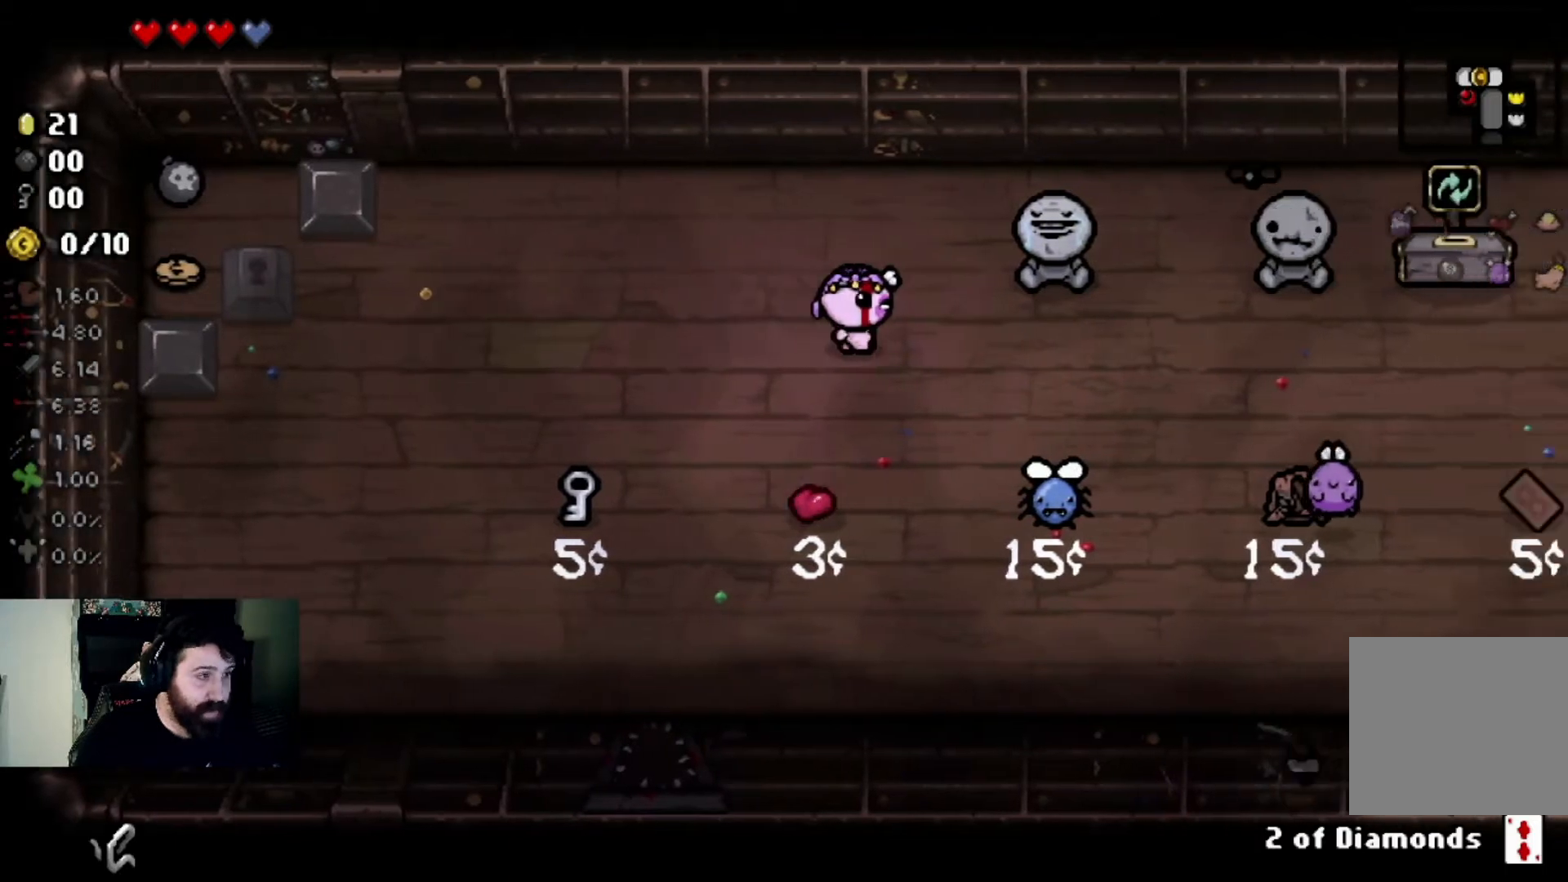
{"buttons": [], "left_stick": "right", "right_stick": "center", "events": []}
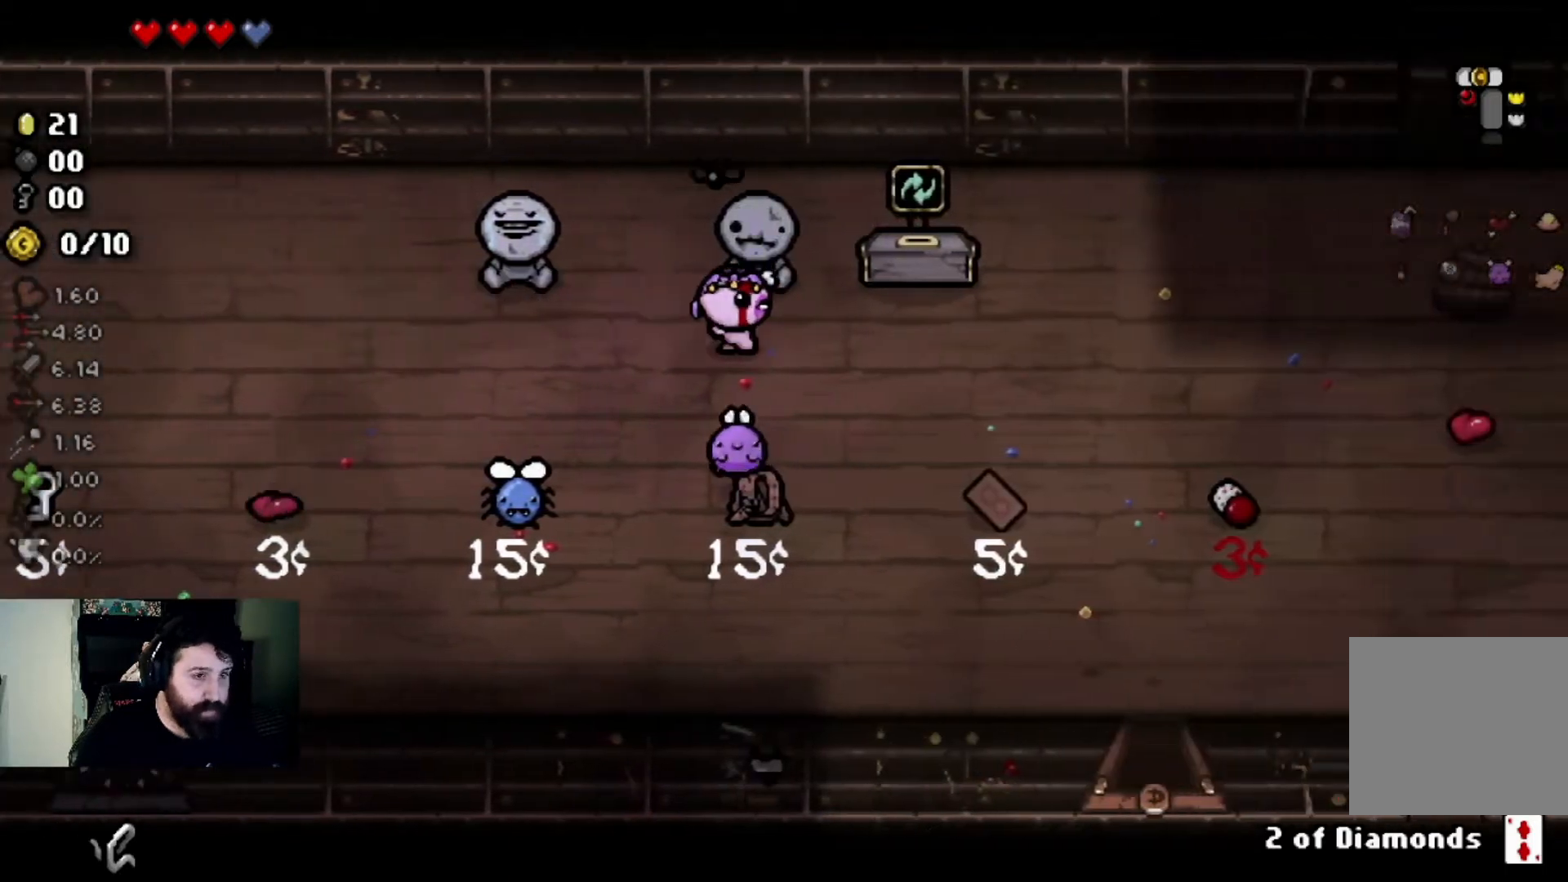
{"buttons": [], "left_stick": "up-right", "right_stick": "center", "events": [[66, "left_stick", "center"], [267, "left_stick", "right"], [467, "left_stick", "up-right"]]}
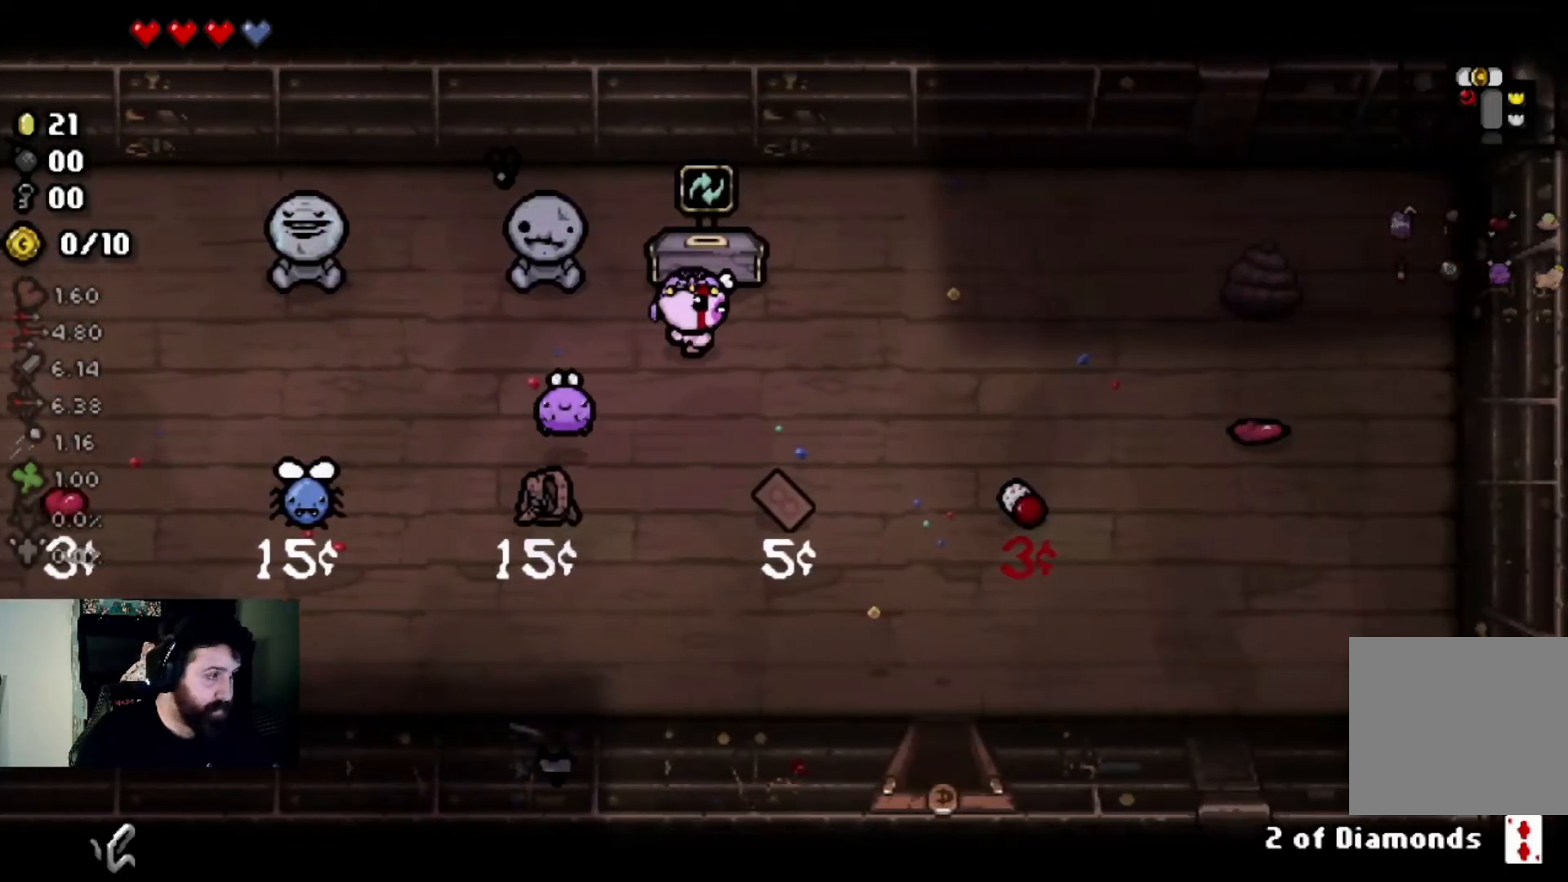
{"buttons": [], "left_stick": "center", "right_stick": "center", "events": [[34, "left_stick", "up"], [200, "left_stick", "center"]]}
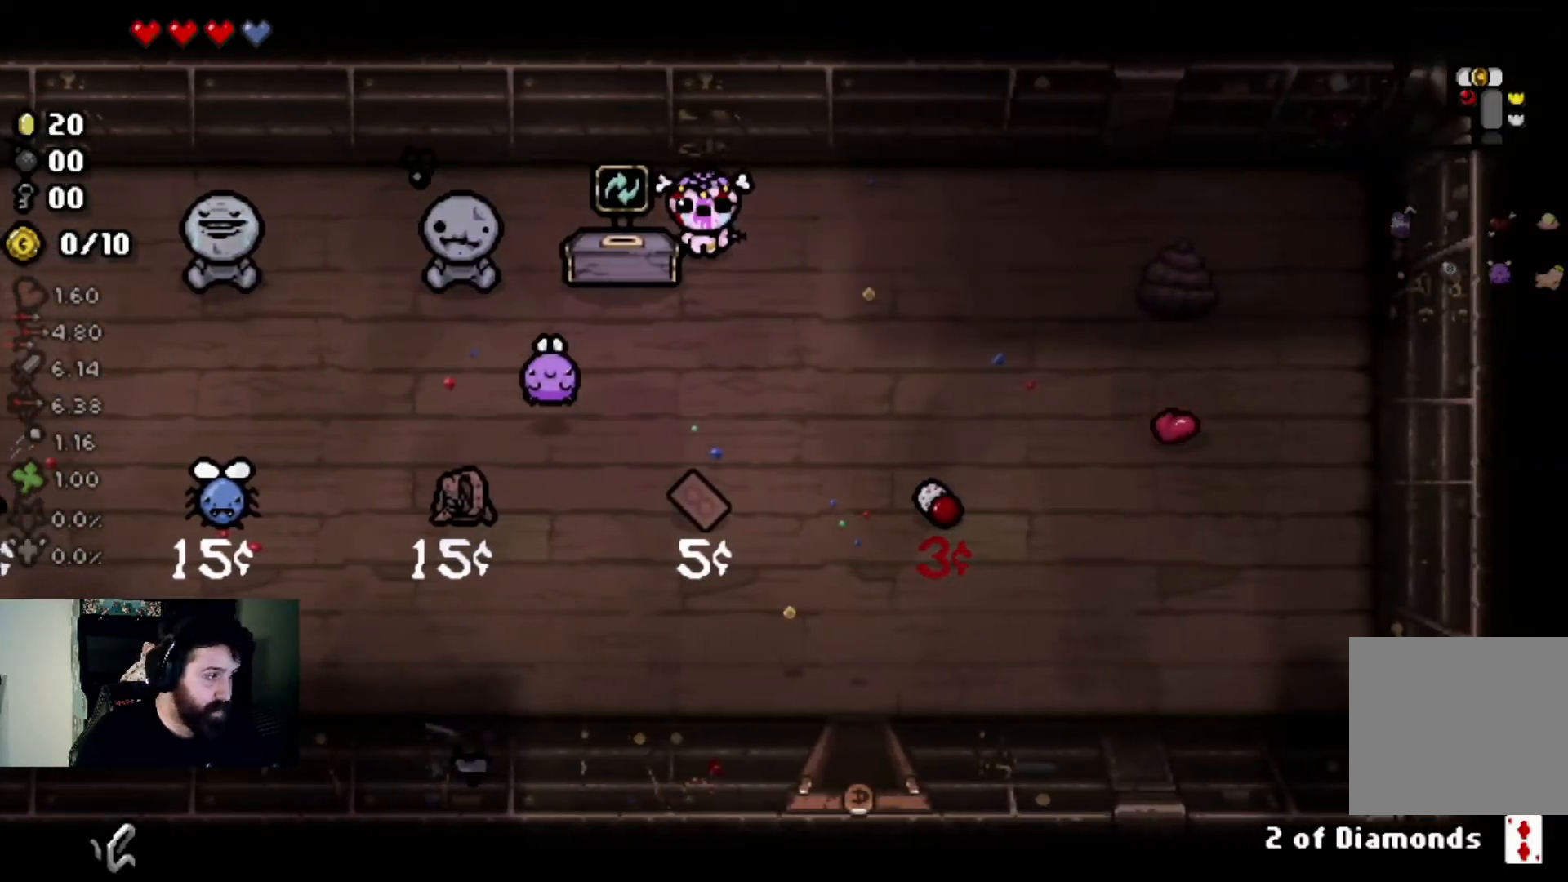
{"buttons": [], "left_stick": "down-left", "right_stick": "center", "events": [[233, "left_stick", "down-right"], [400, "left_stick", "down-left"]]}
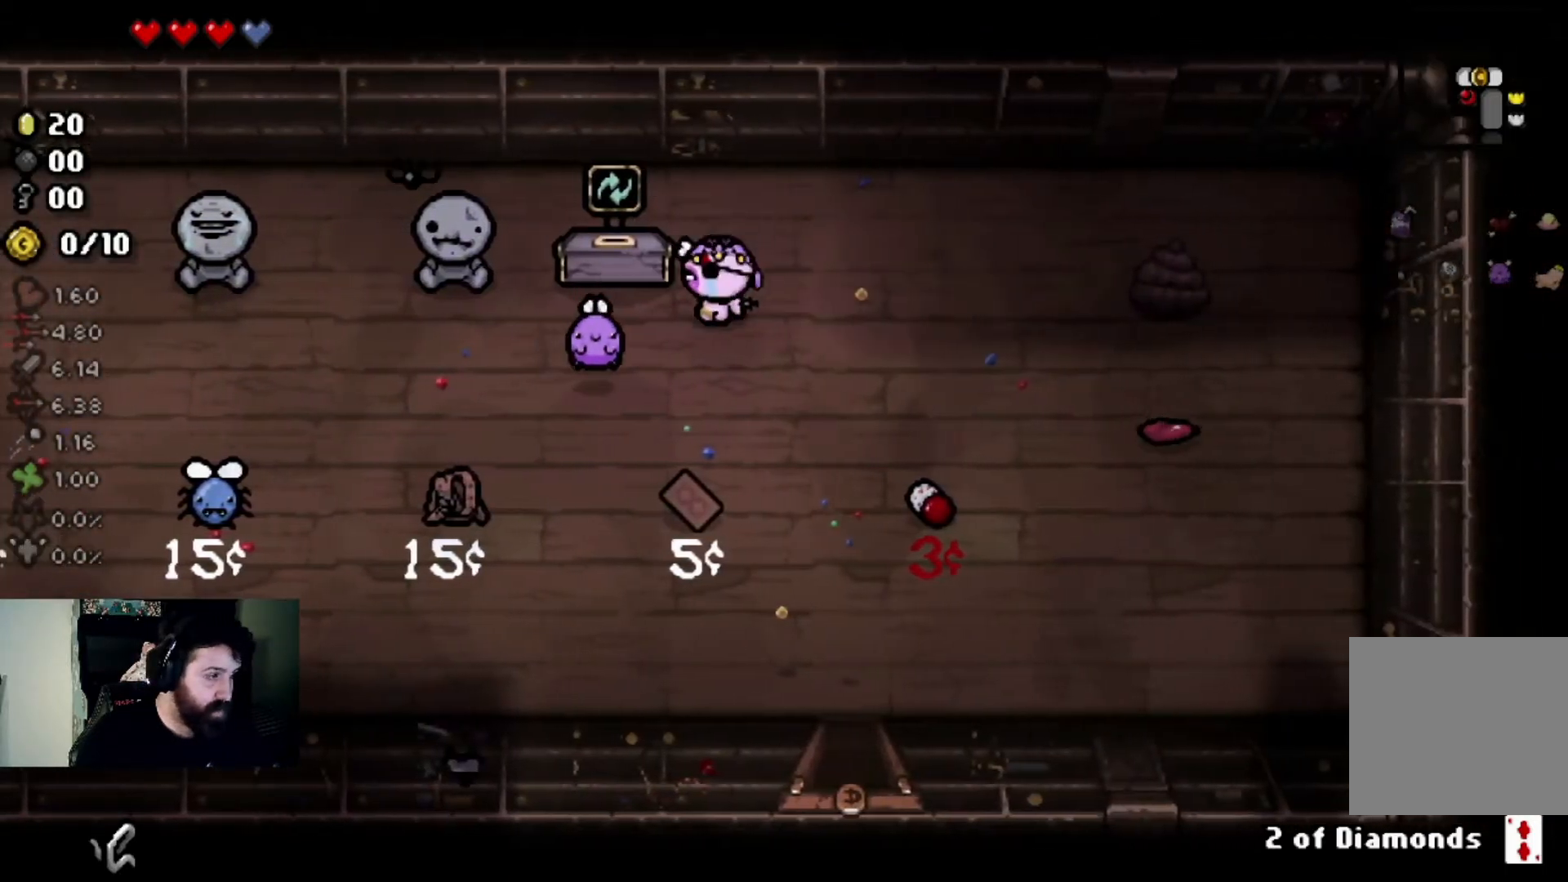
{"buttons": [], "left_stick": "center", "right_stick": "center", "events": [[67, "left_stick", "up-left"], [267, "left_stick", "center"]]}
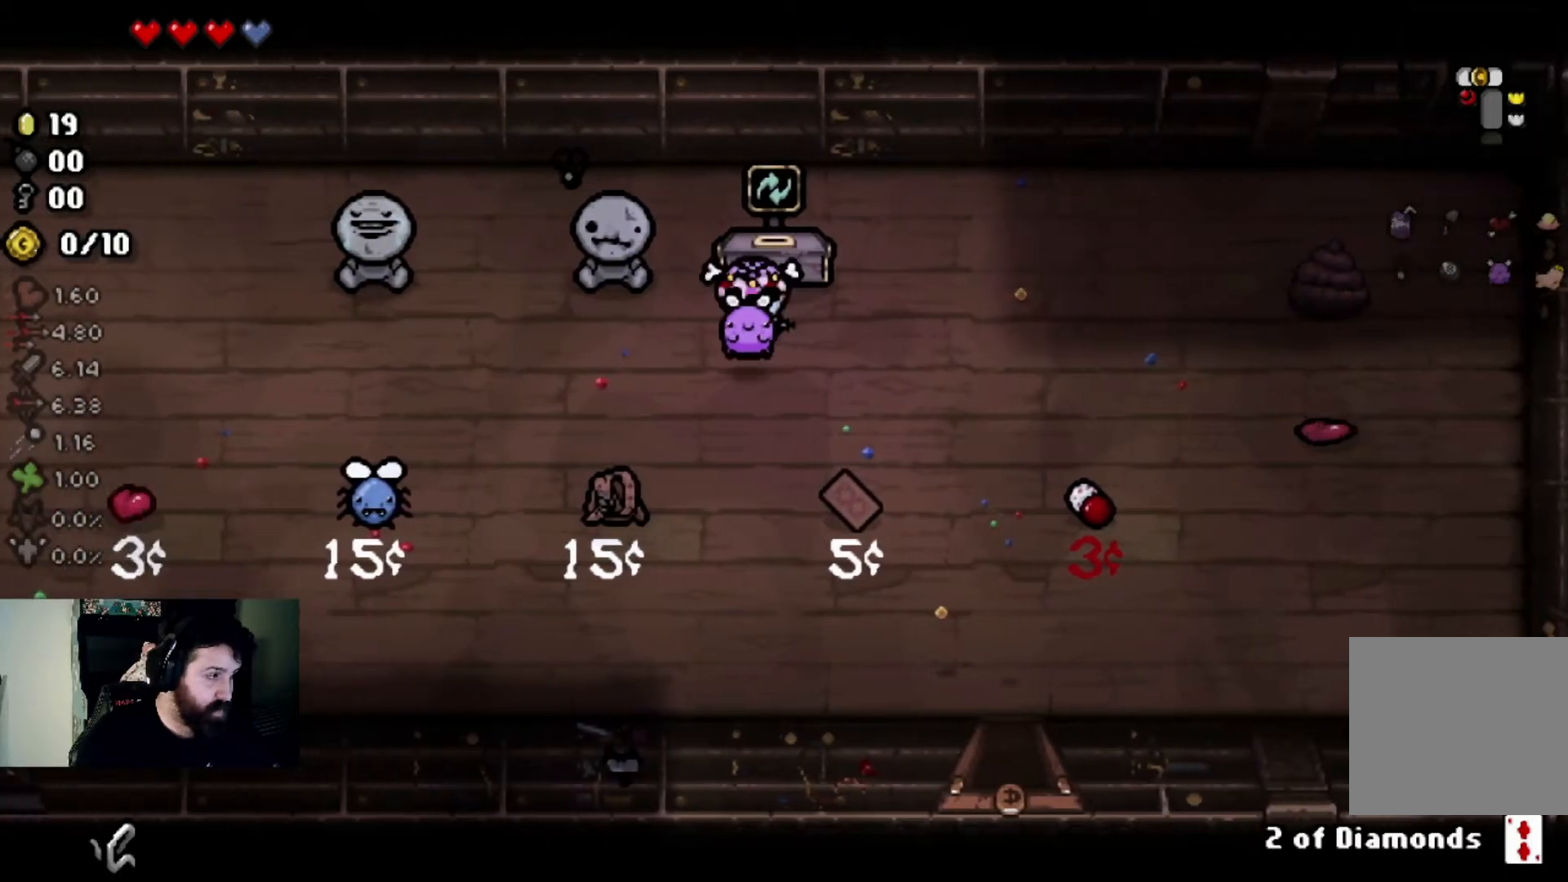
{"buttons": [], "left_stick": "center", "right_stick": "center", "events": []}
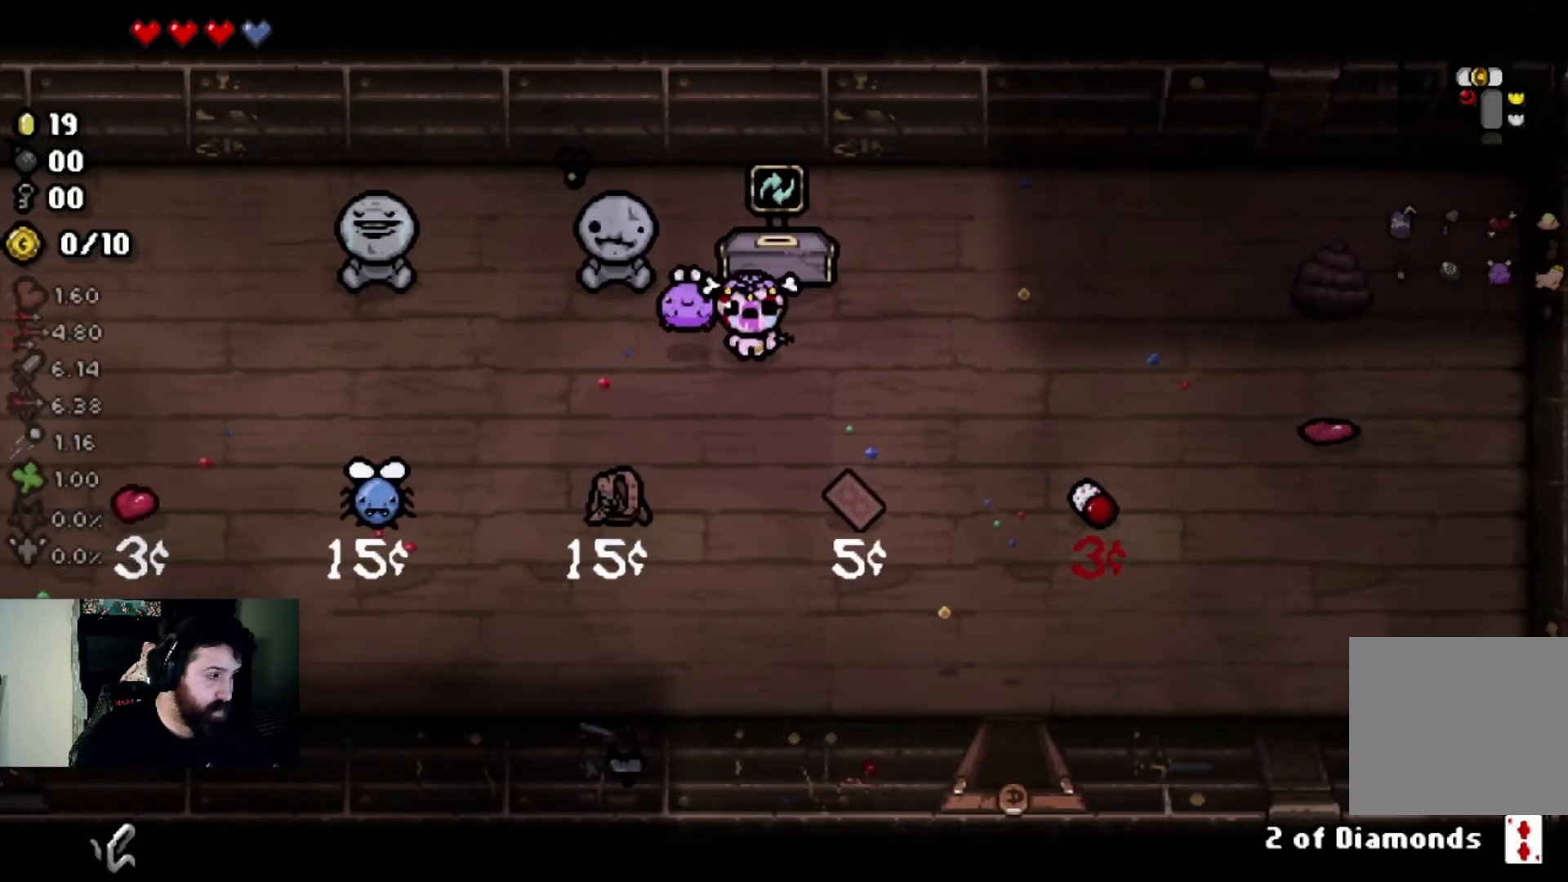
{"buttons": [], "left_stick": "center", "right_stick": "center", "events": []}
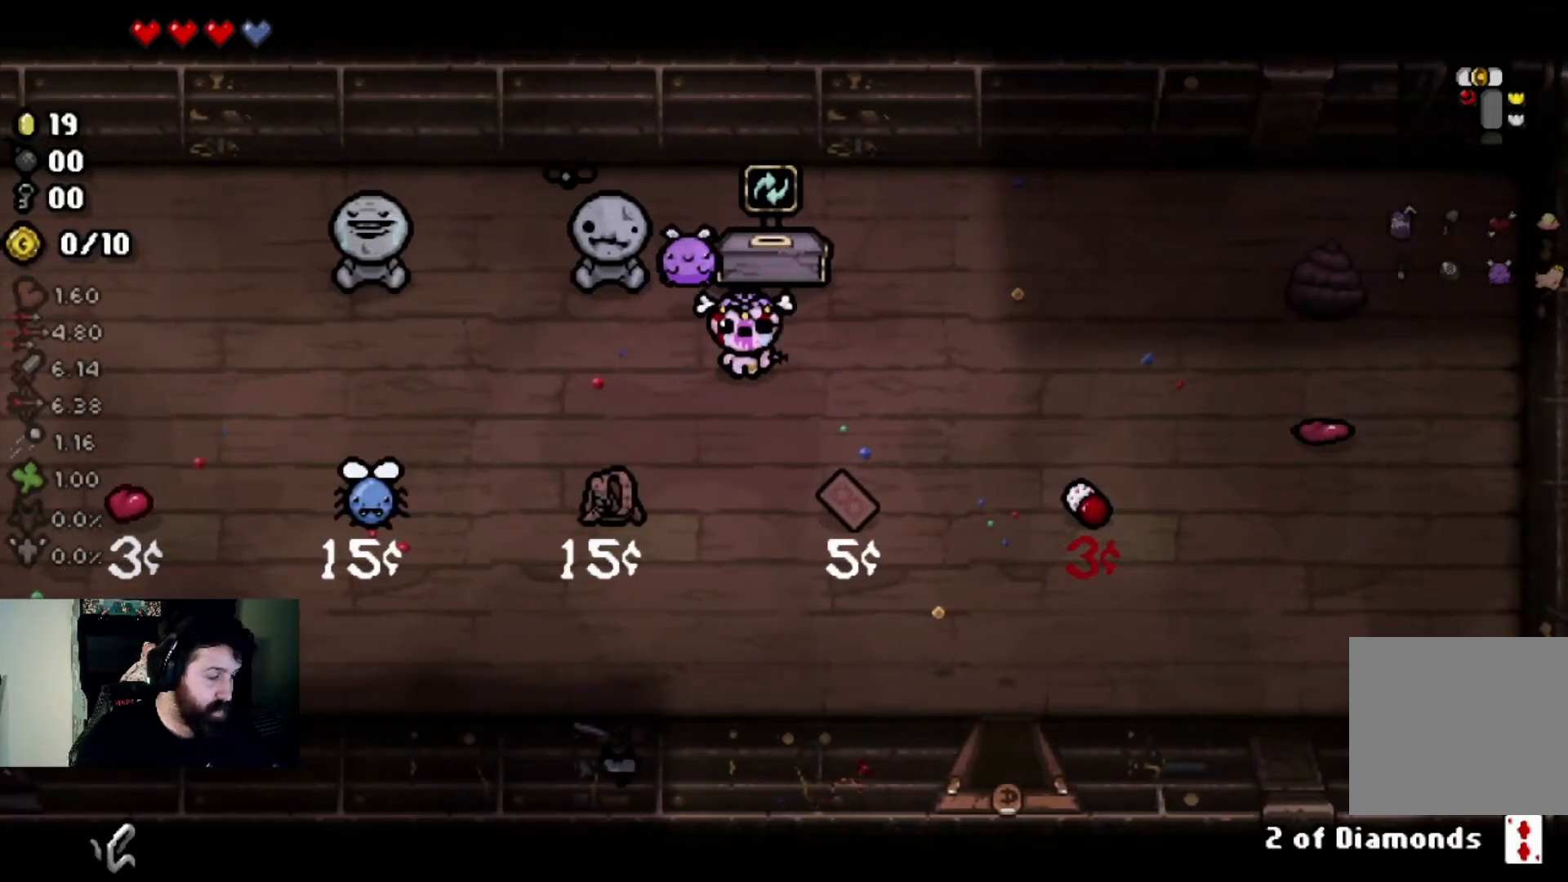
{"buttons": [], "left_stick": "center", "right_stick": "center", "events": [[200, "left_stick", "up-right"], [433, "left_stick", "center"]]}
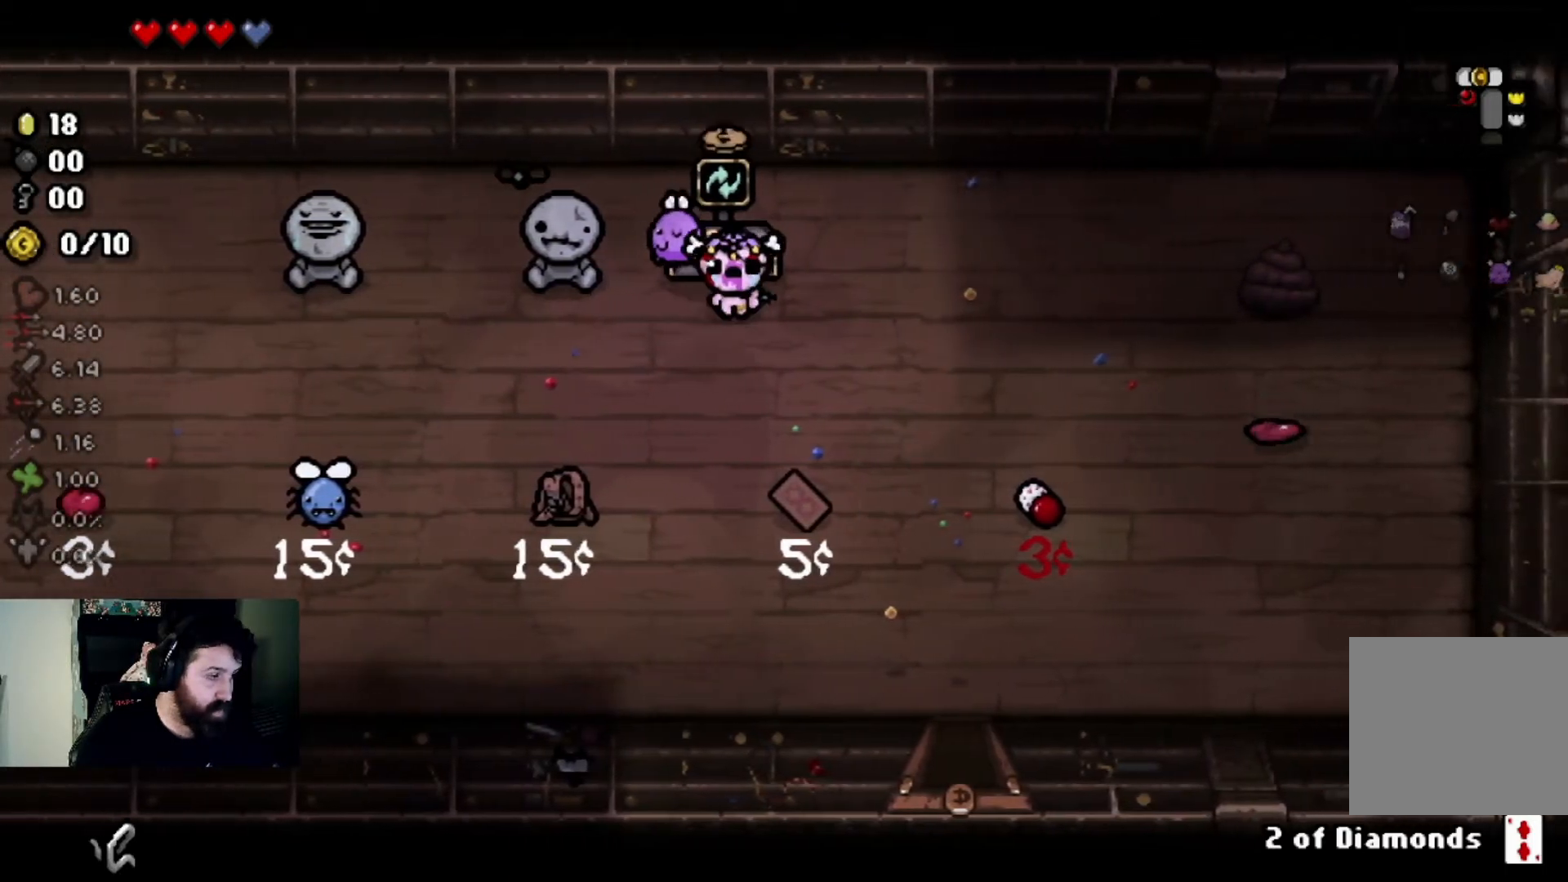
{"buttons": [], "left_stick": "center", "right_stick": "center", "events": []}
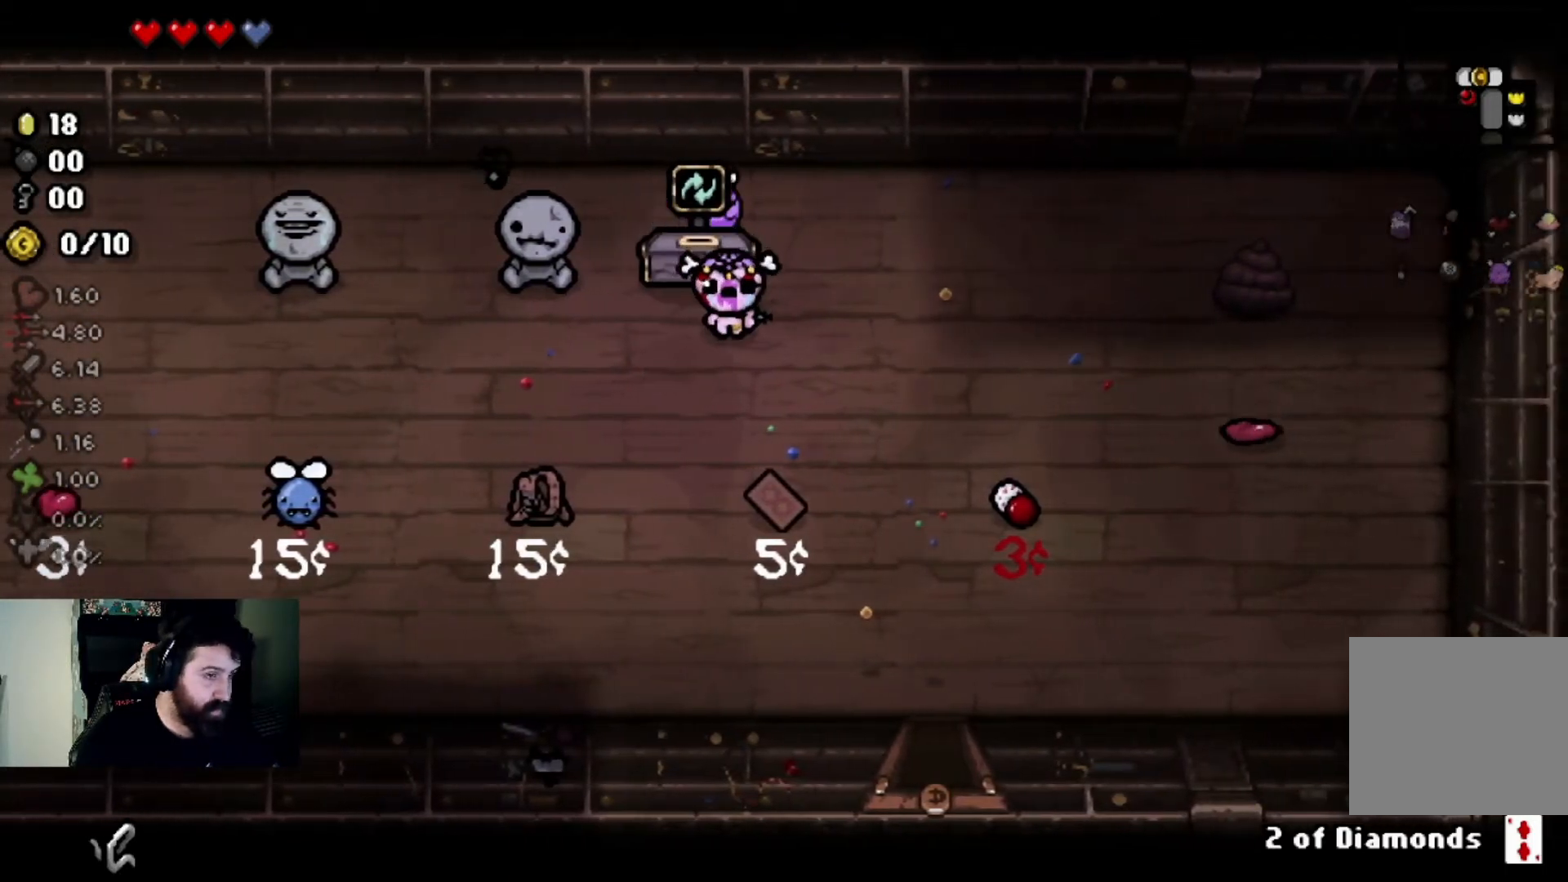
{"buttons": [], "left_stick": "center", "right_stick": "center", "events": [[66, "left_stick", "up-left"], [233, "left_stick", "center"]]}
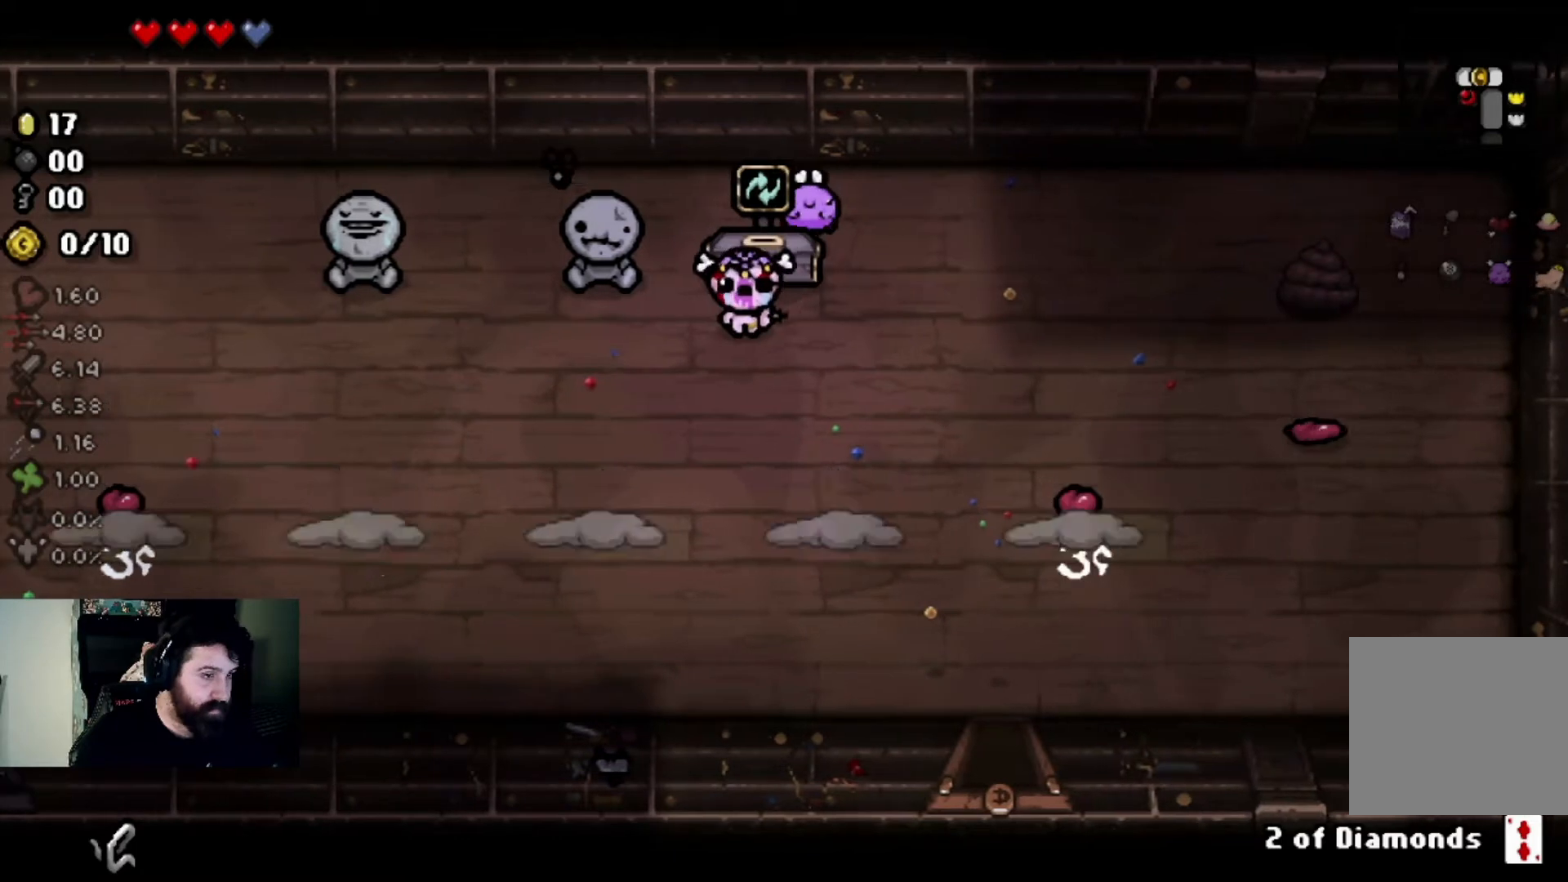
{"buttons": [], "left_stick": "center", "right_stick": "center", "events": []}
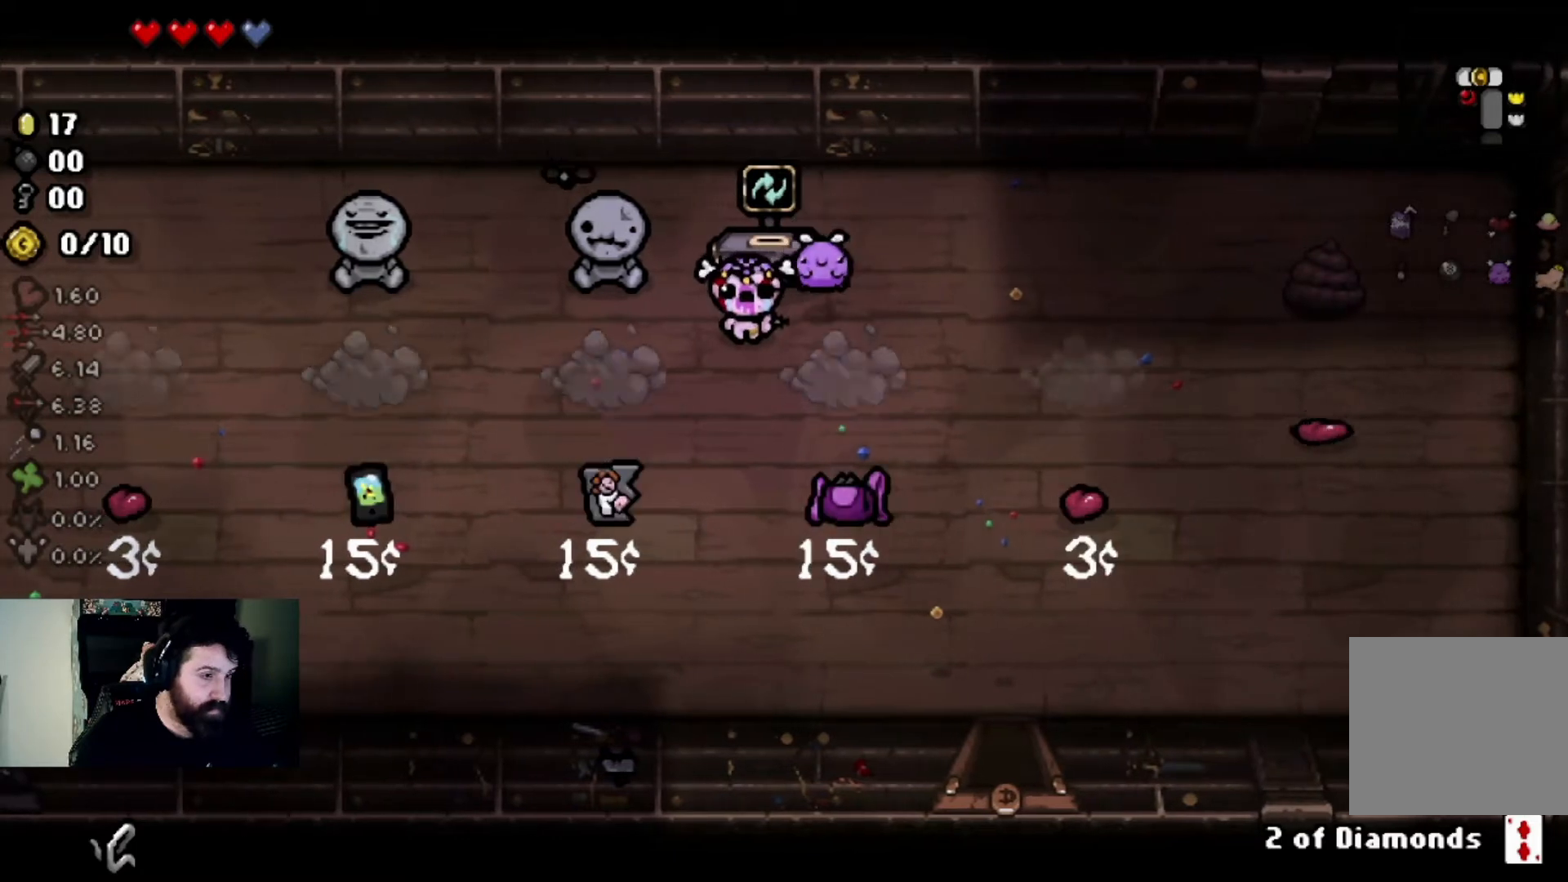
{"buttons": [], "left_stick": "center", "right_stick": "center", "events": [[233, "left_stick", "down-left"], [400, "left_stick", "center"]]}
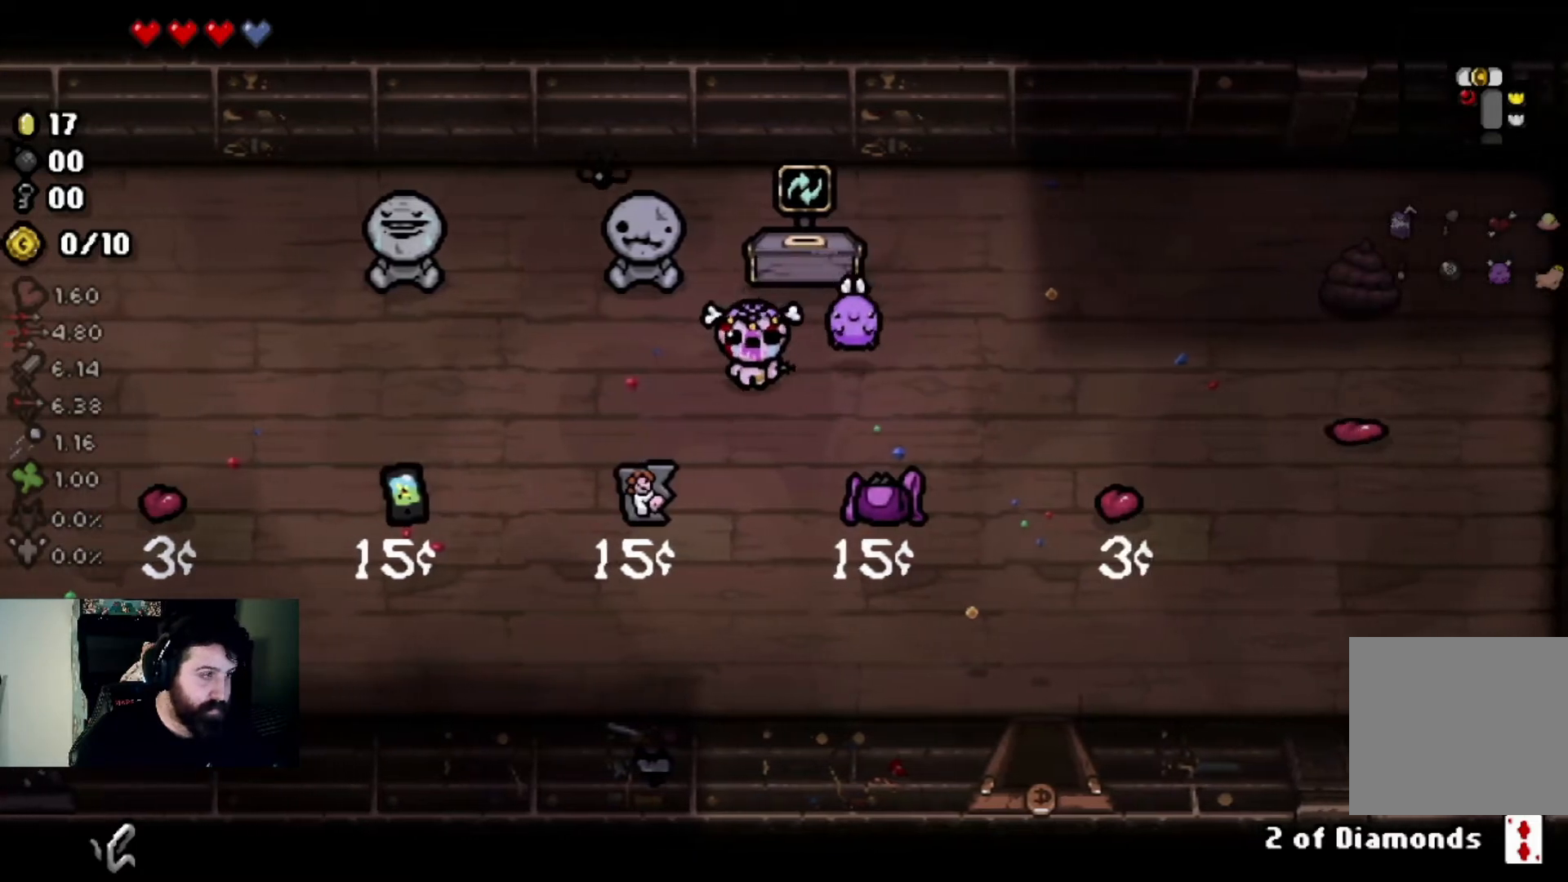
{"buttons": [], "left_stick": "up-right", "right_stick": "center", "events": [[434, "left_stick", "up-right"]]}
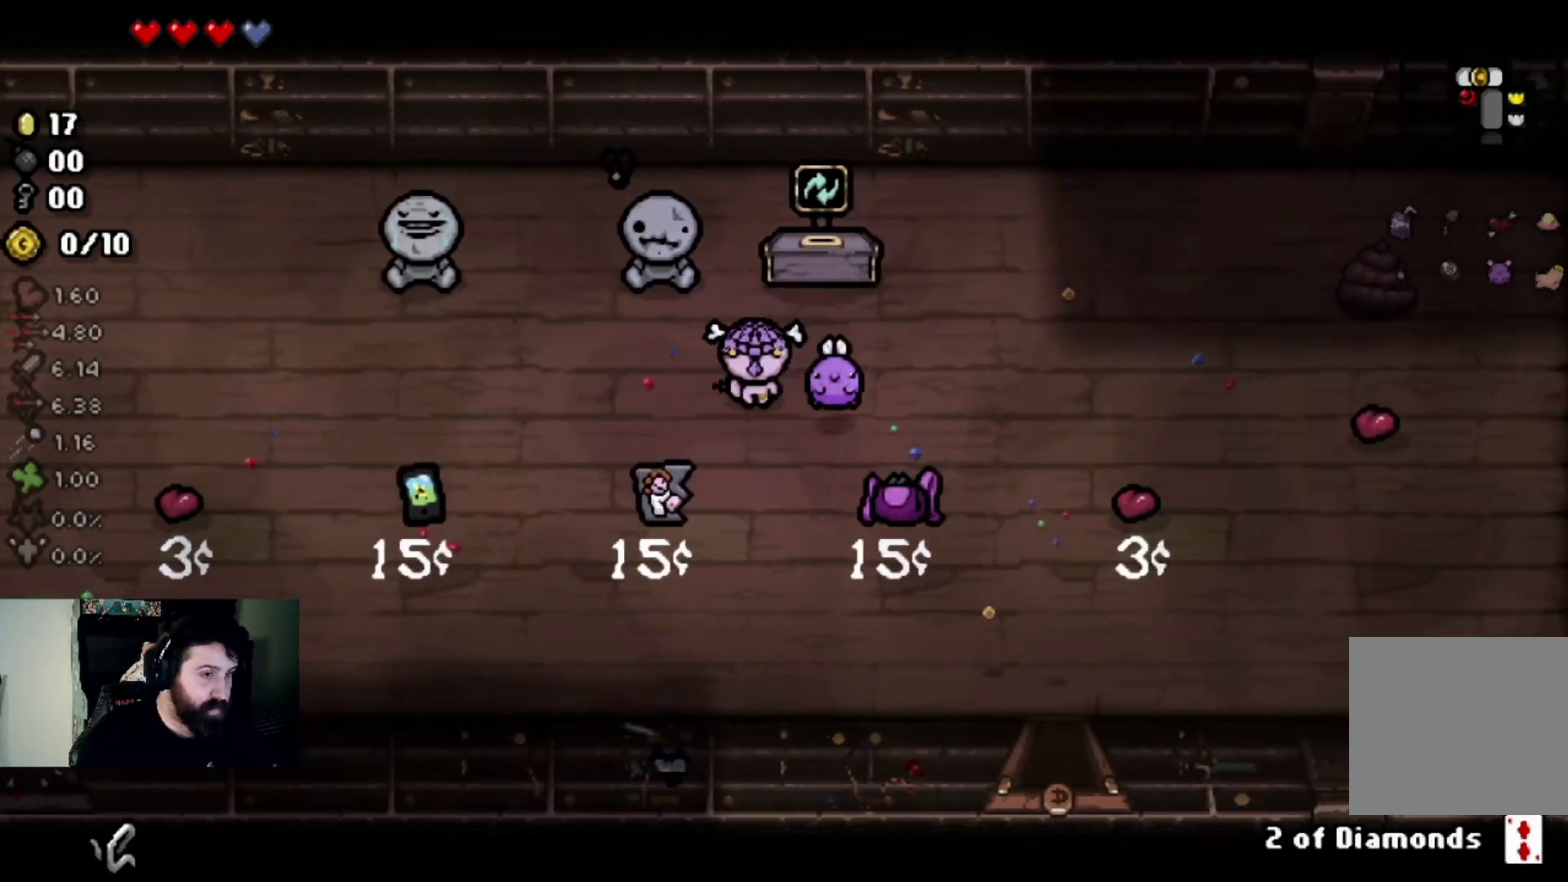
{"buttons": [], "left_stick": "center", "right_stick": "center", "events": [[234, "left_stick", "center"]]}
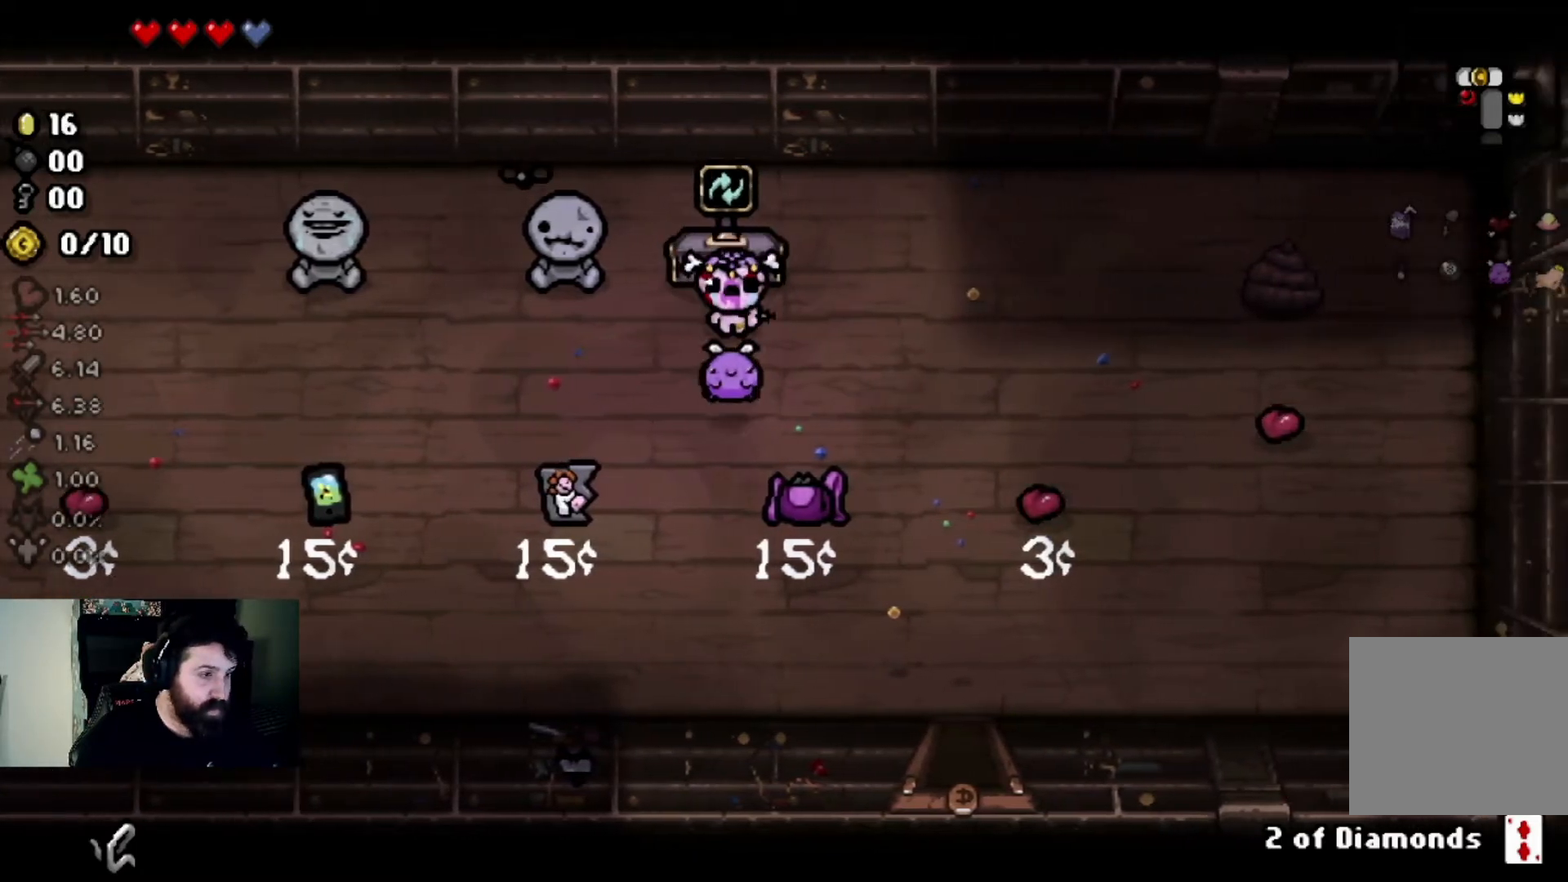
{"buttons": [], "left_stick": "up-left", "right_stick": "center", "events": [[434, "left_stick", "up-left"]]}
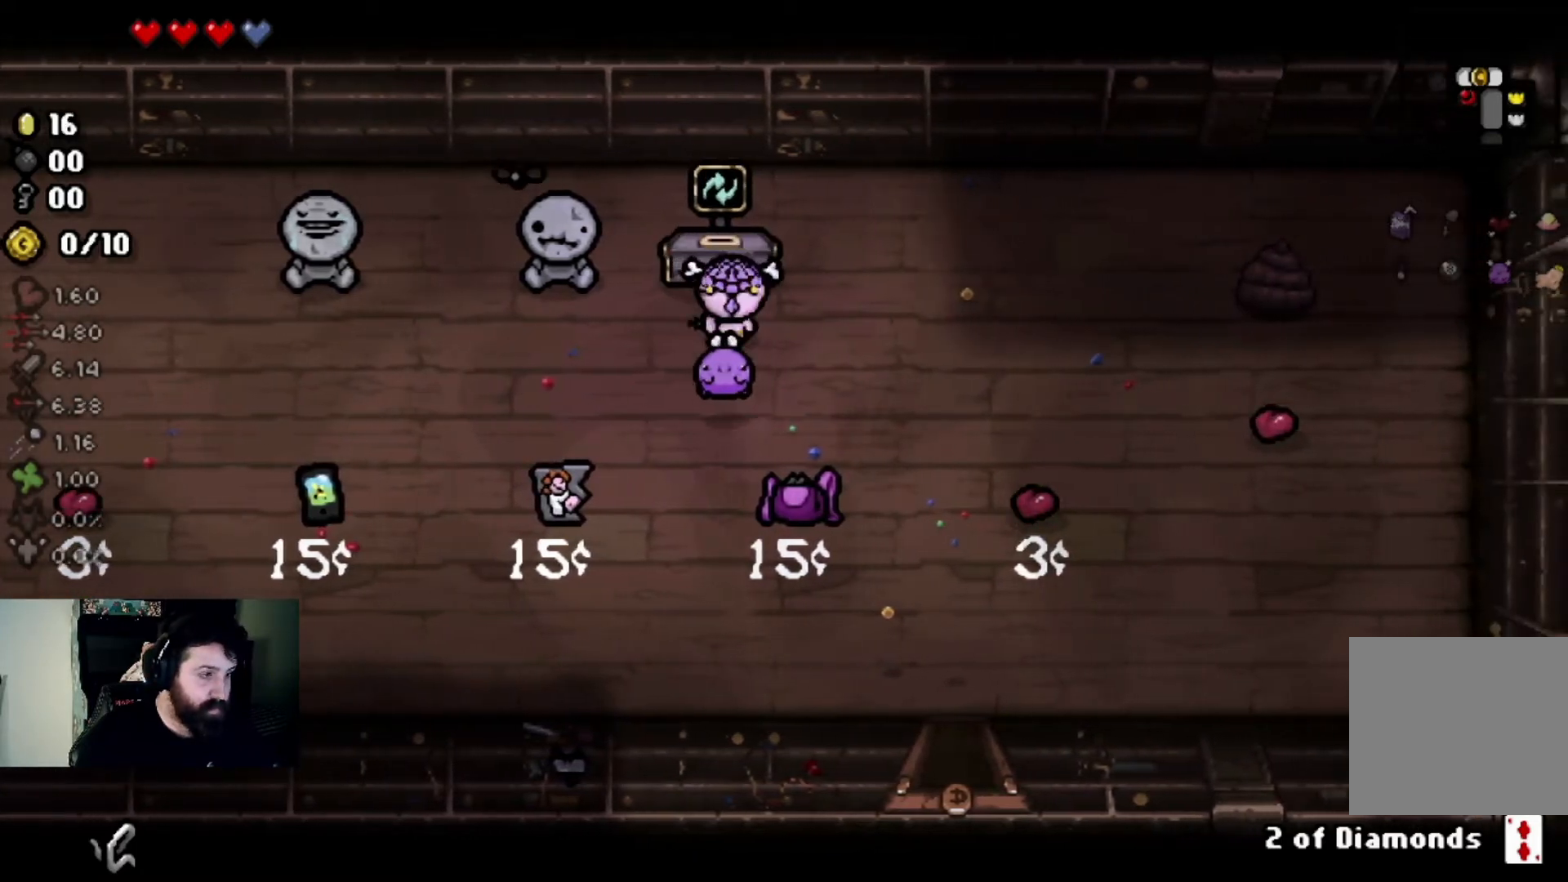
{"buttons": [], "left_stick": "center", "right_stick": "center", "events": [[100, "left_stick", "center"]]}
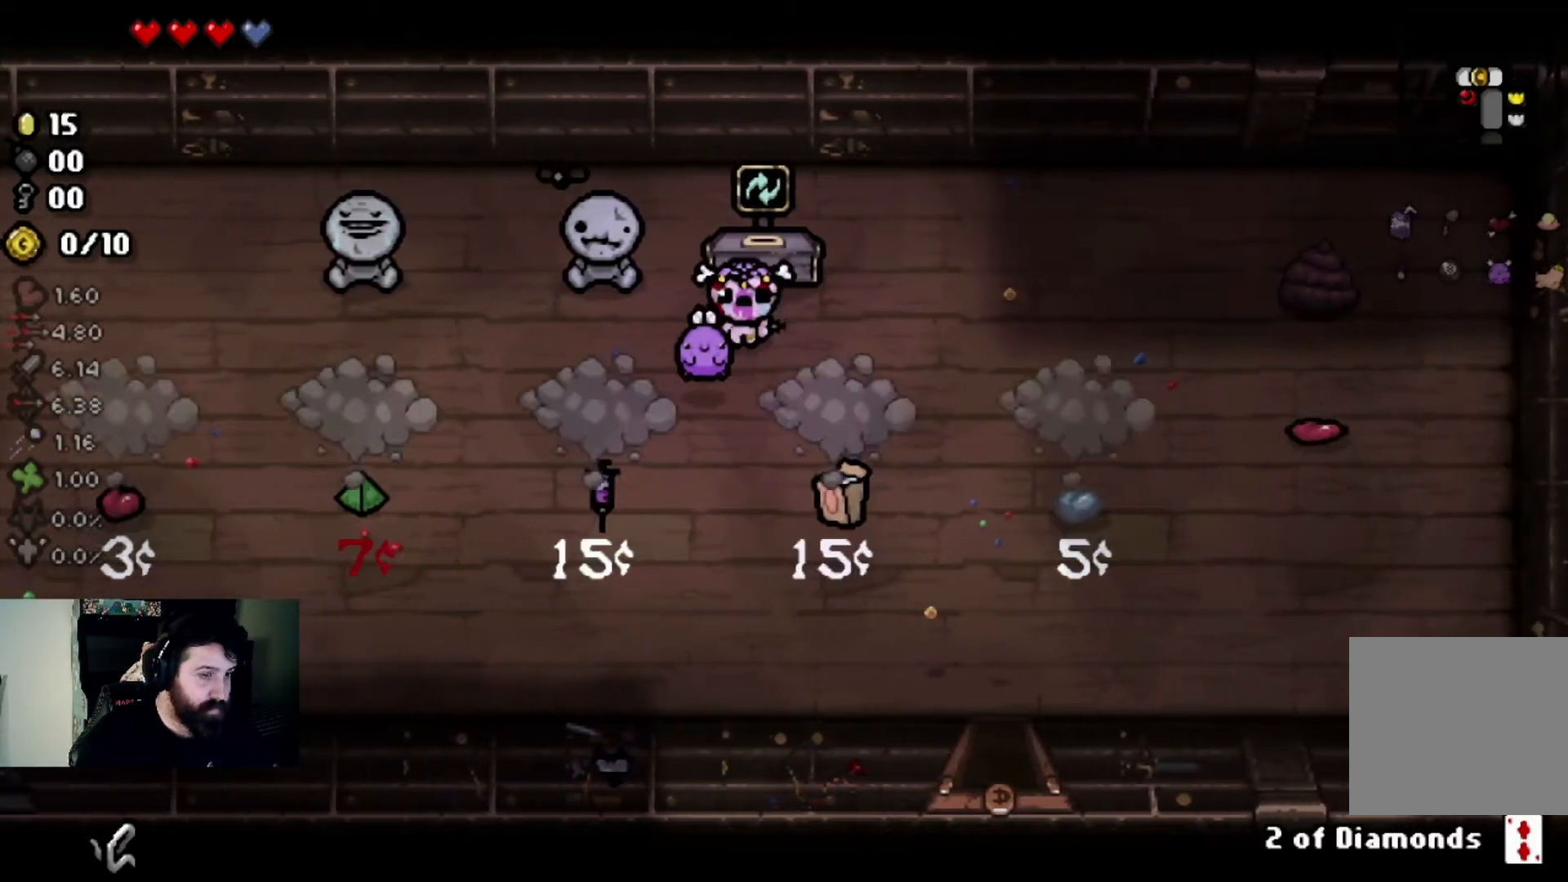
{"buttons": [], "left_stick": "center", "right_stick": "center", "events": []}
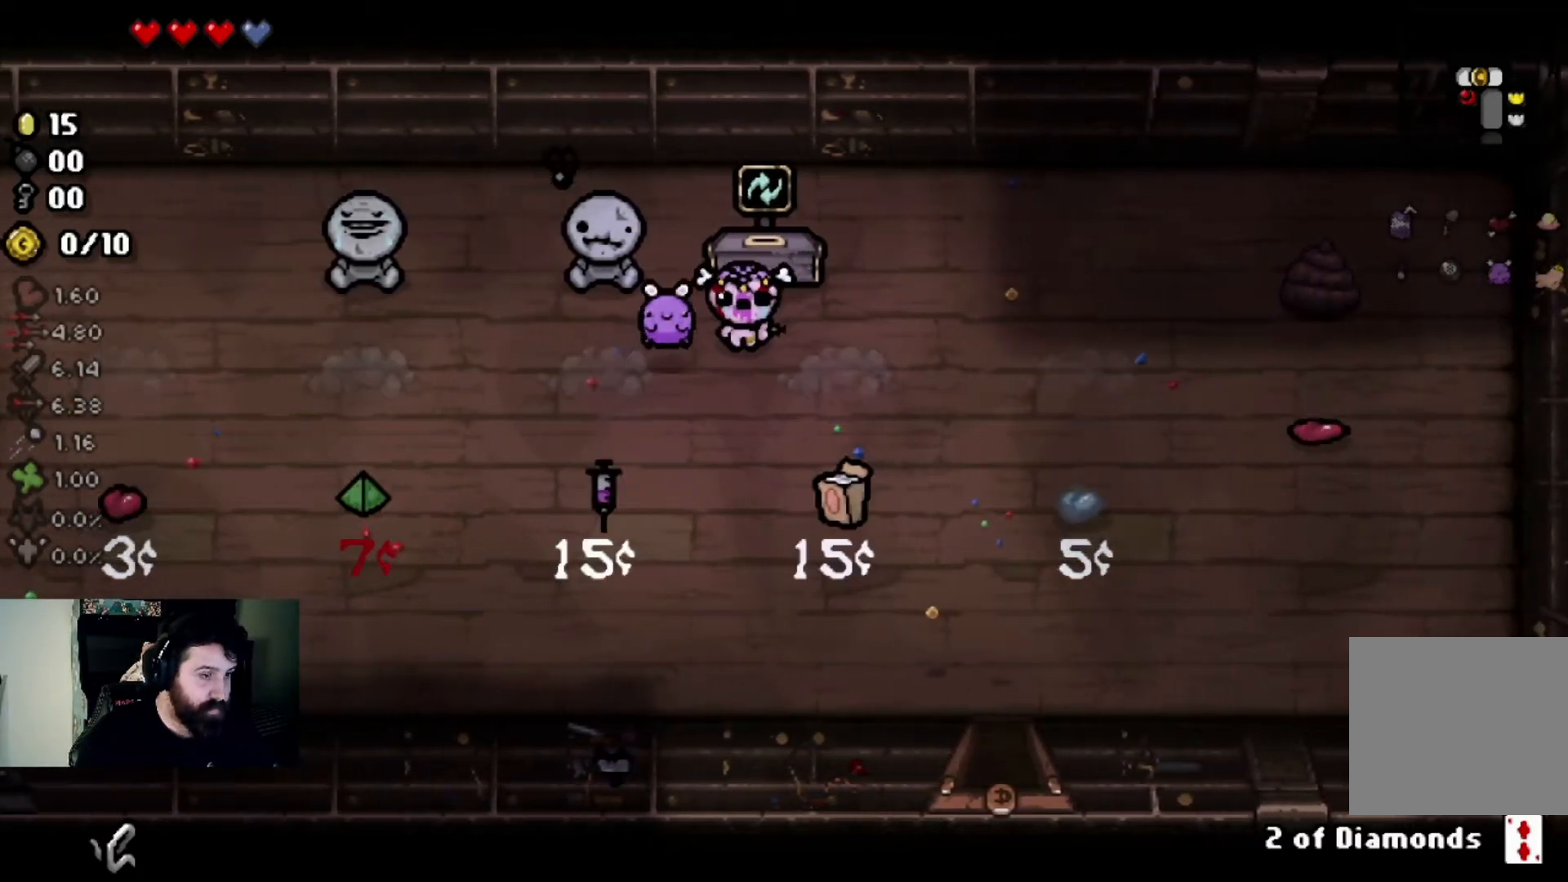
{"buttons": [], "left_stick": "left", "right_stick": "center", "events": [[401, "left_stick", "left"]]}
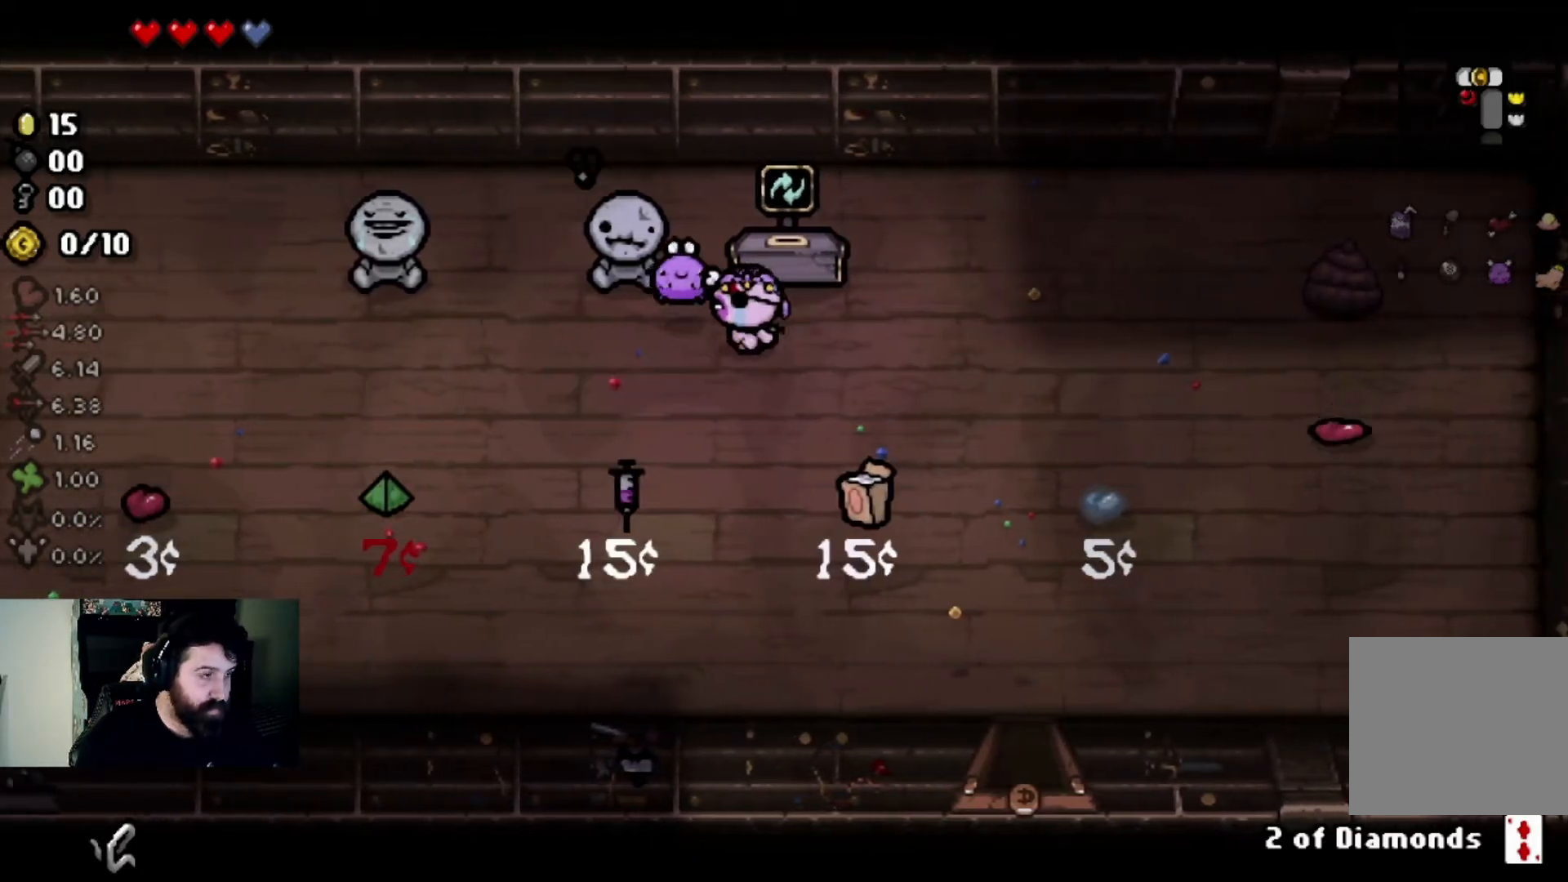
{"buttons": [], "left_stick": "down-left", "right_stick": "center", "events": [[167, "left_stick", "down-left"]]}
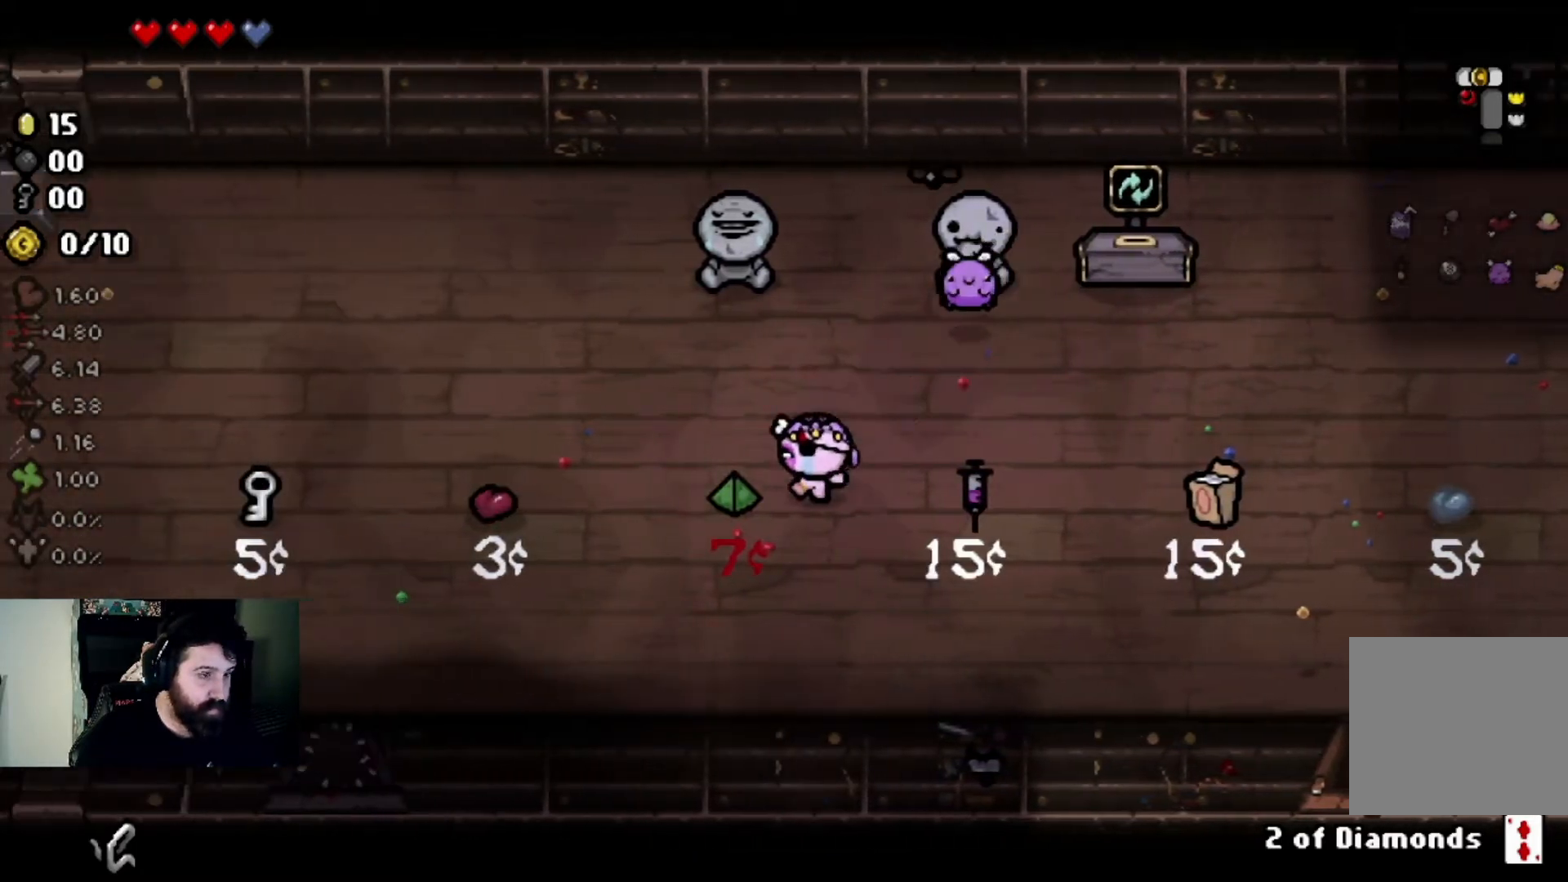
{"buttons": [], "left_stick": "center", "right_stick": "center", "events": [[67, "left_stick", "up"], [301, "left_stick", "up-right"], [434, "left_stick", "center"]]}
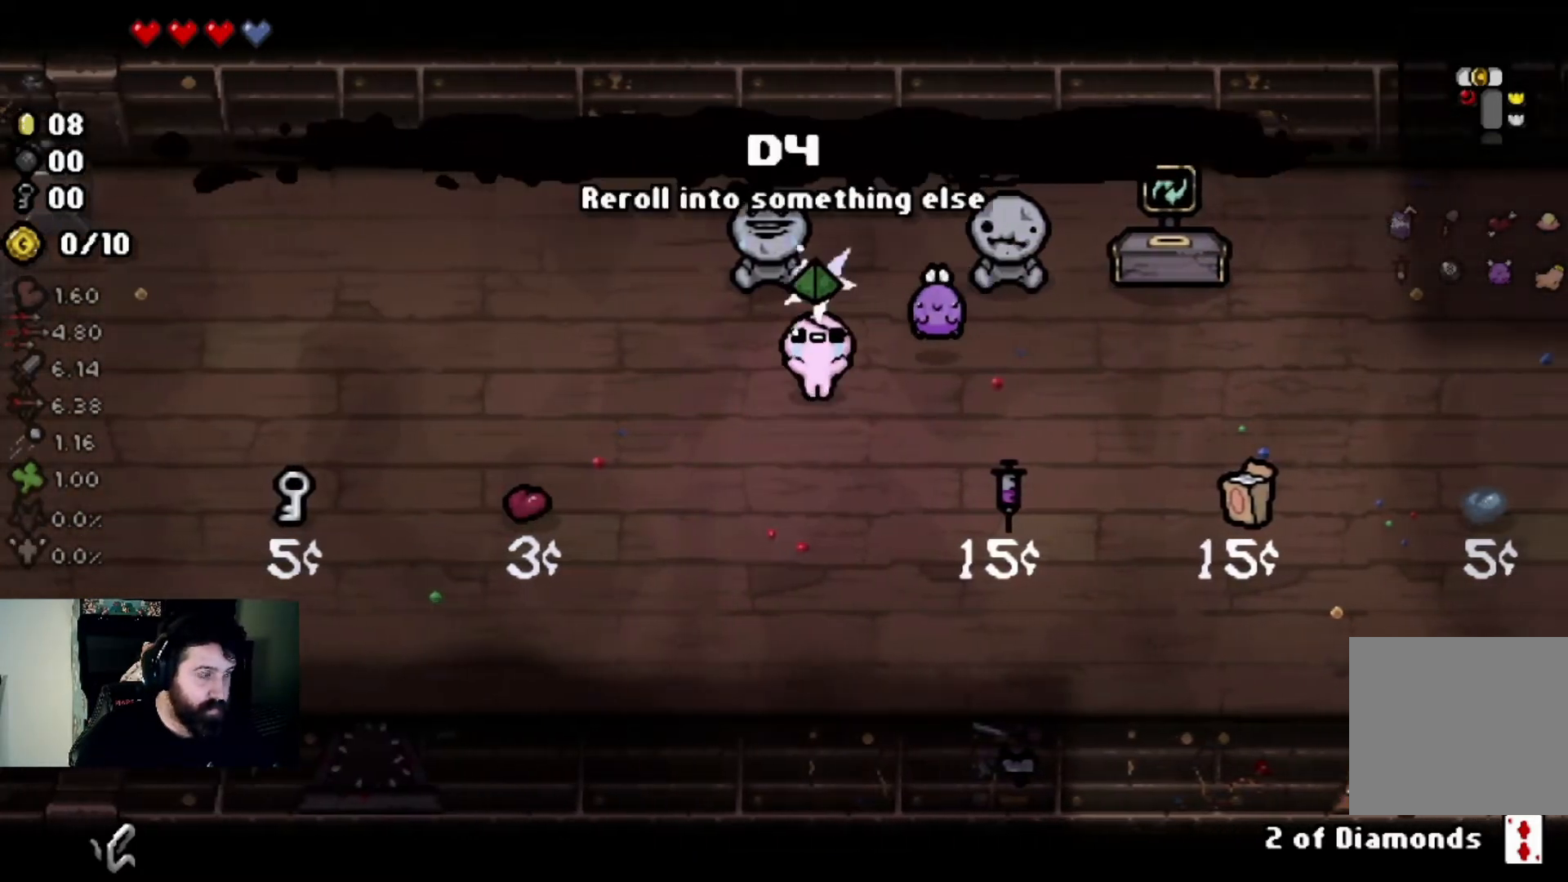
{"buttons": [], "left_stick": "center", "right_stick": "center", "events": [[400, "left_stick", "up-left"], [500, "left_stick", "center"]]}
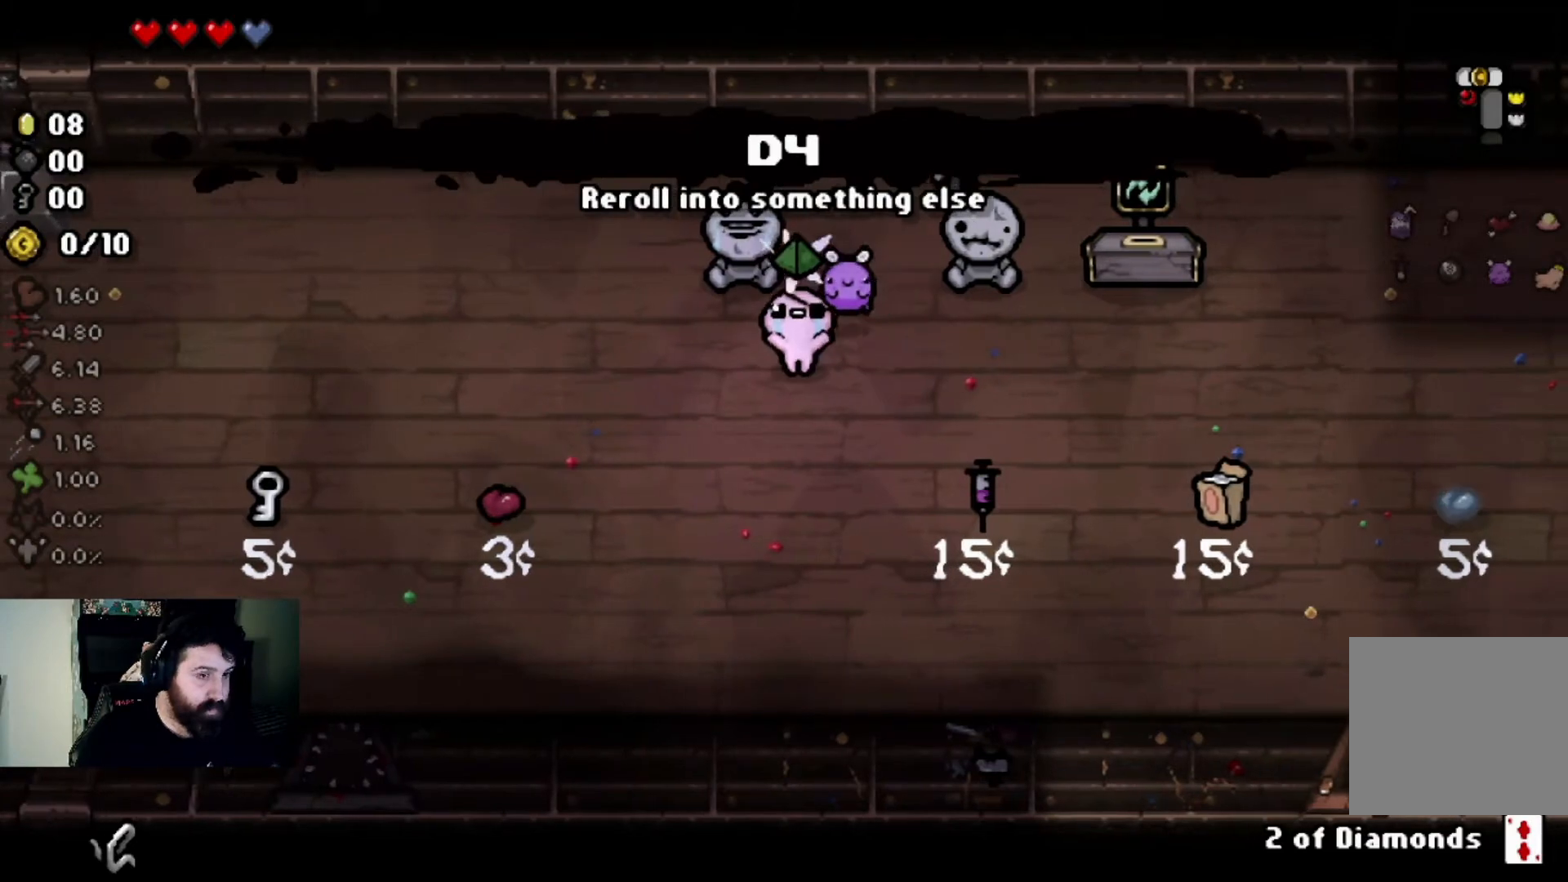
{"buttons": [], "left_stick": "center", "right_stick": "center", "events": []}
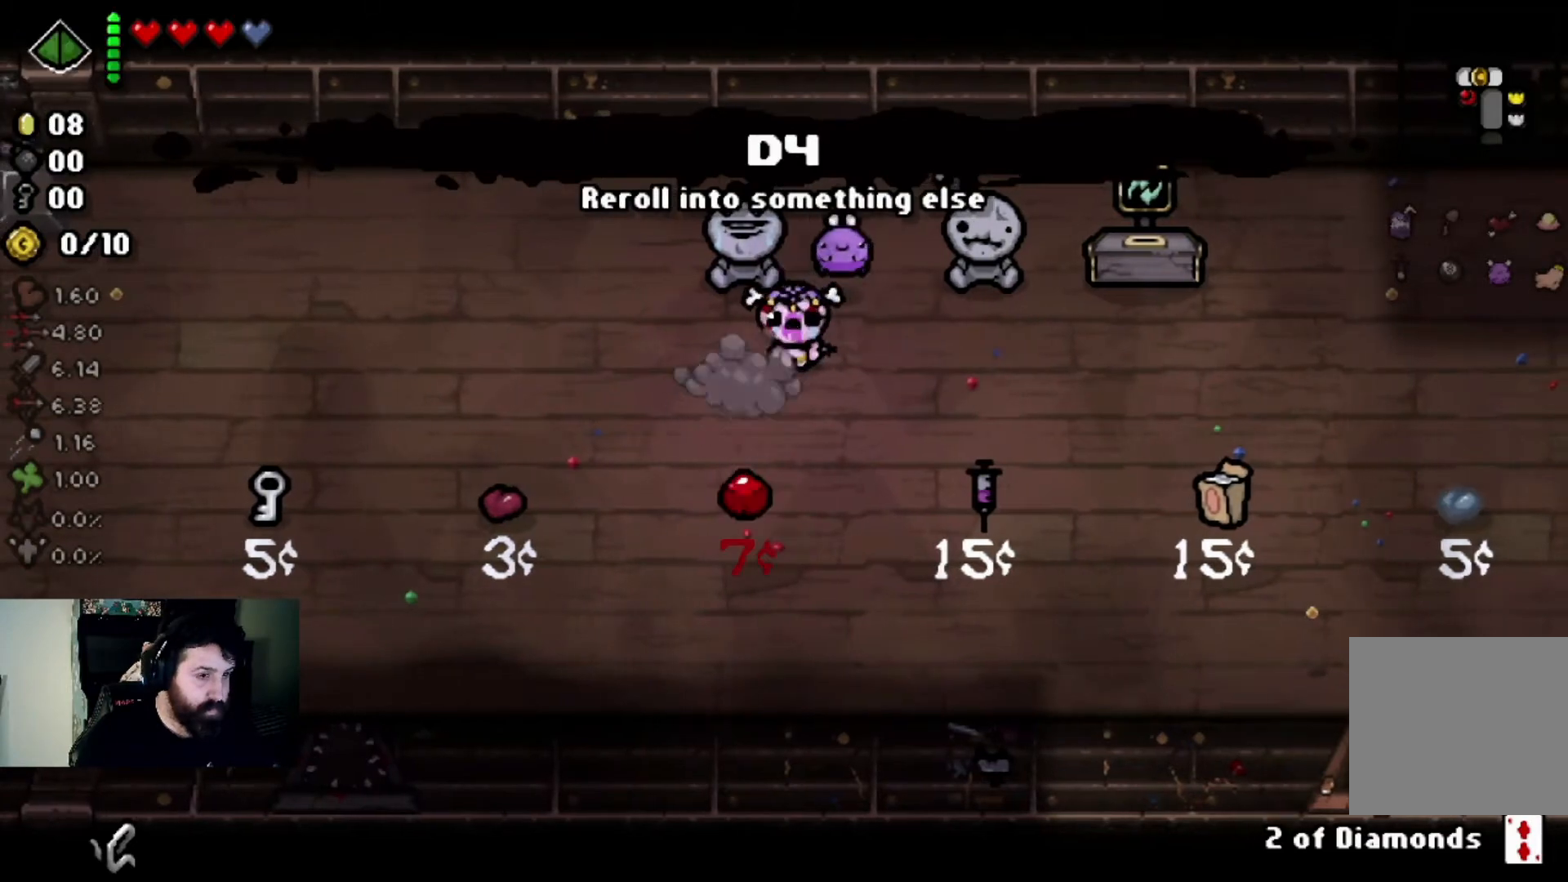
{"buttons": [], "left_stick": "down-right", "right_stick": "center", "events": [[33, "left_stick", "down-left"], [267, "left_stick", "down"], [400, "left_stick", "down-right"]]}
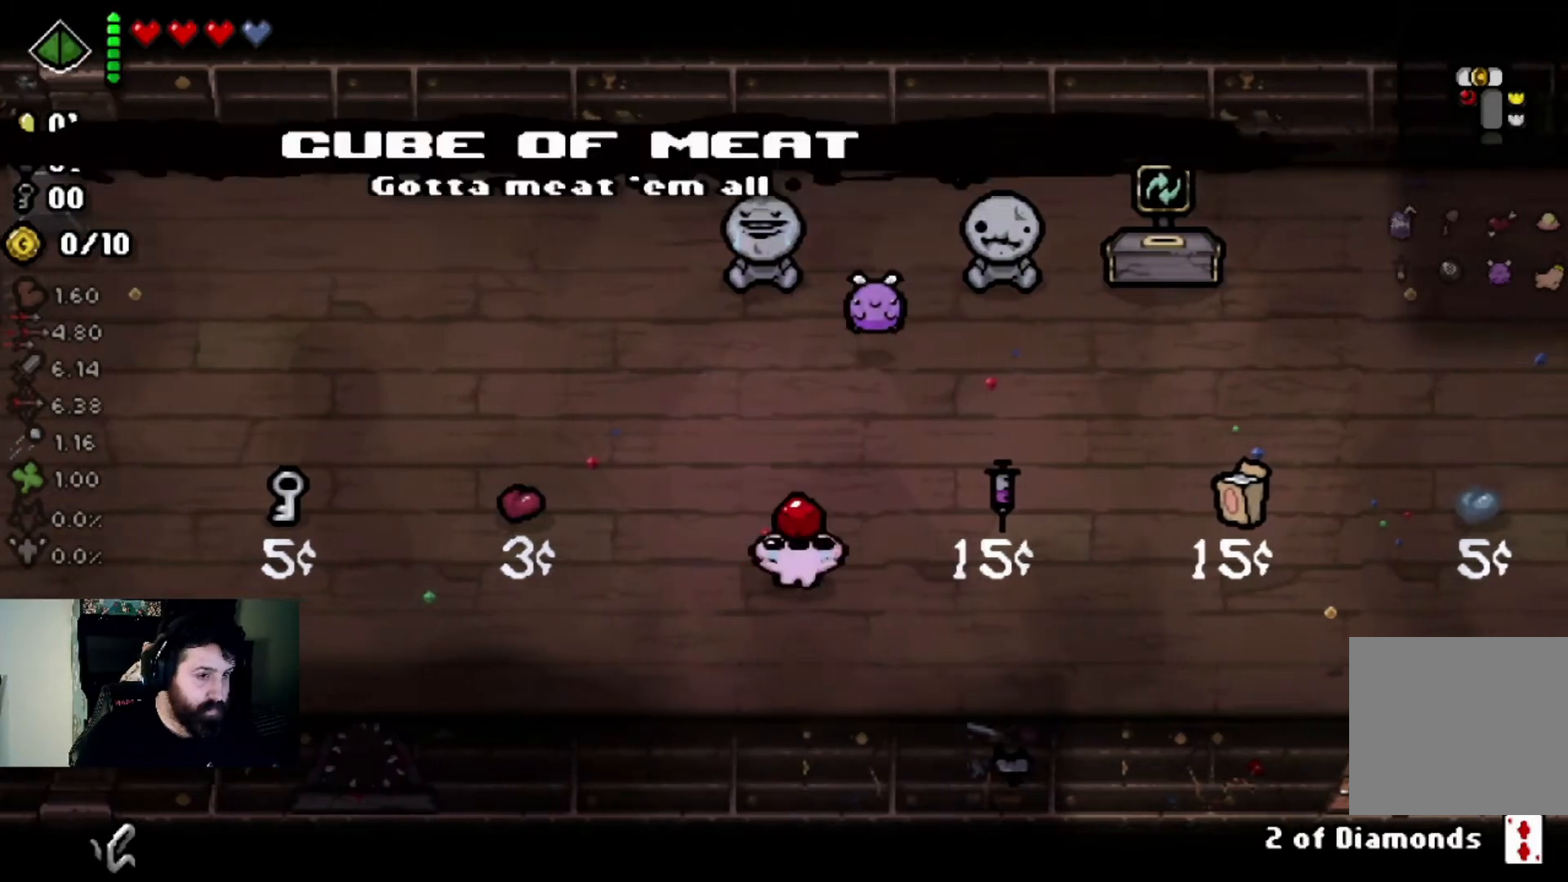
{"buttons": [], "left_stick": "right", "right_stick": "center", "events": [[201, "left_stick", "center"], [467, "left_stick", "right"]]}